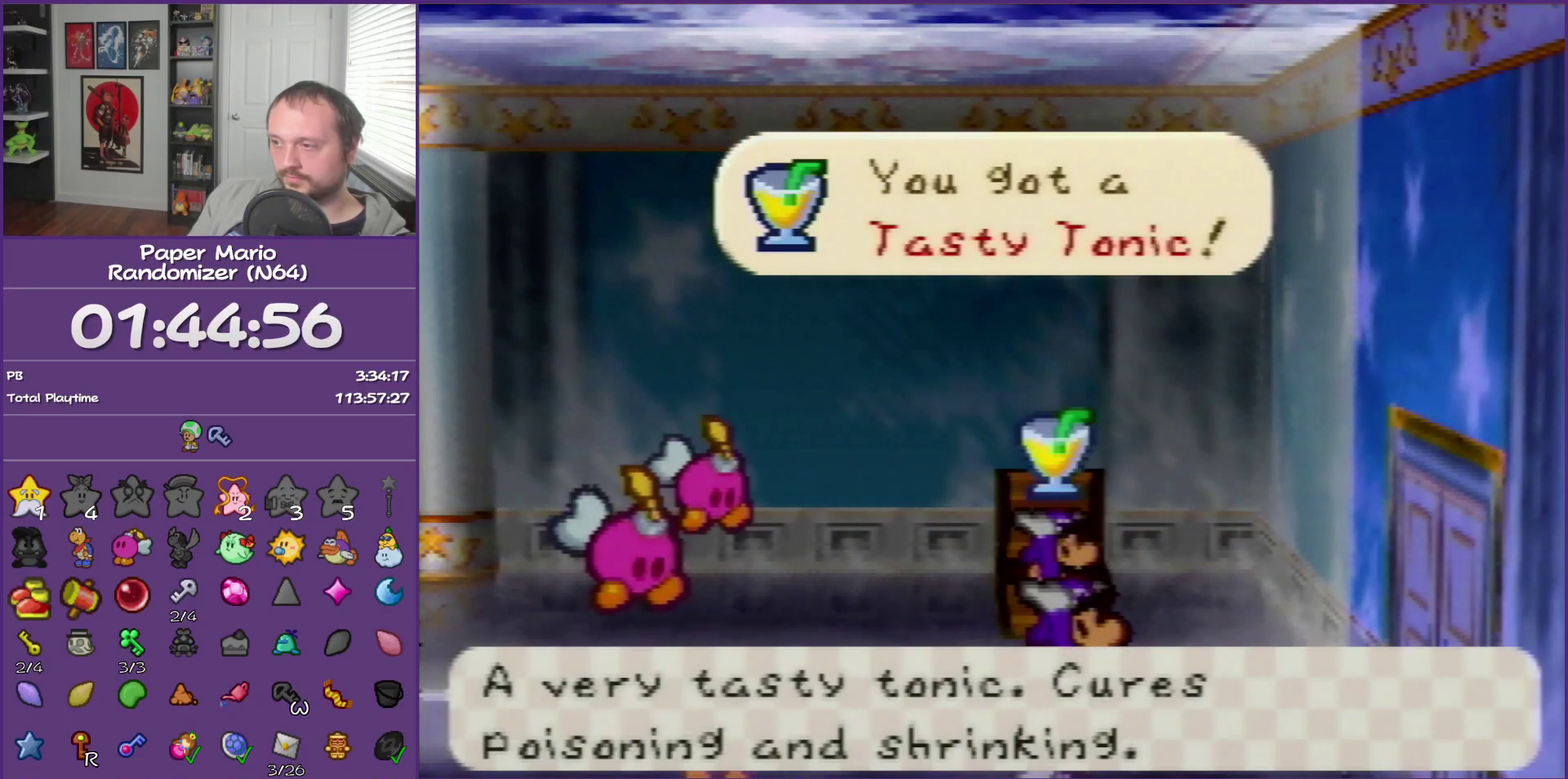
Gameplay with a controller (Nintendo layout); each line is a JSON object with the inputs held at the frame after it. "events" lists button and stick changes between this image and that frame as [ms after this image, input, new state], when the widget could be followed in between. This overlay highlights the sticks when they move; stick clicks (L3) are not distinguishable. Not read: L3 R3.
{"buttons": [], "left_stick": "down-left", "events": [[33, "A", "down"], [350, "A", "up"]]}
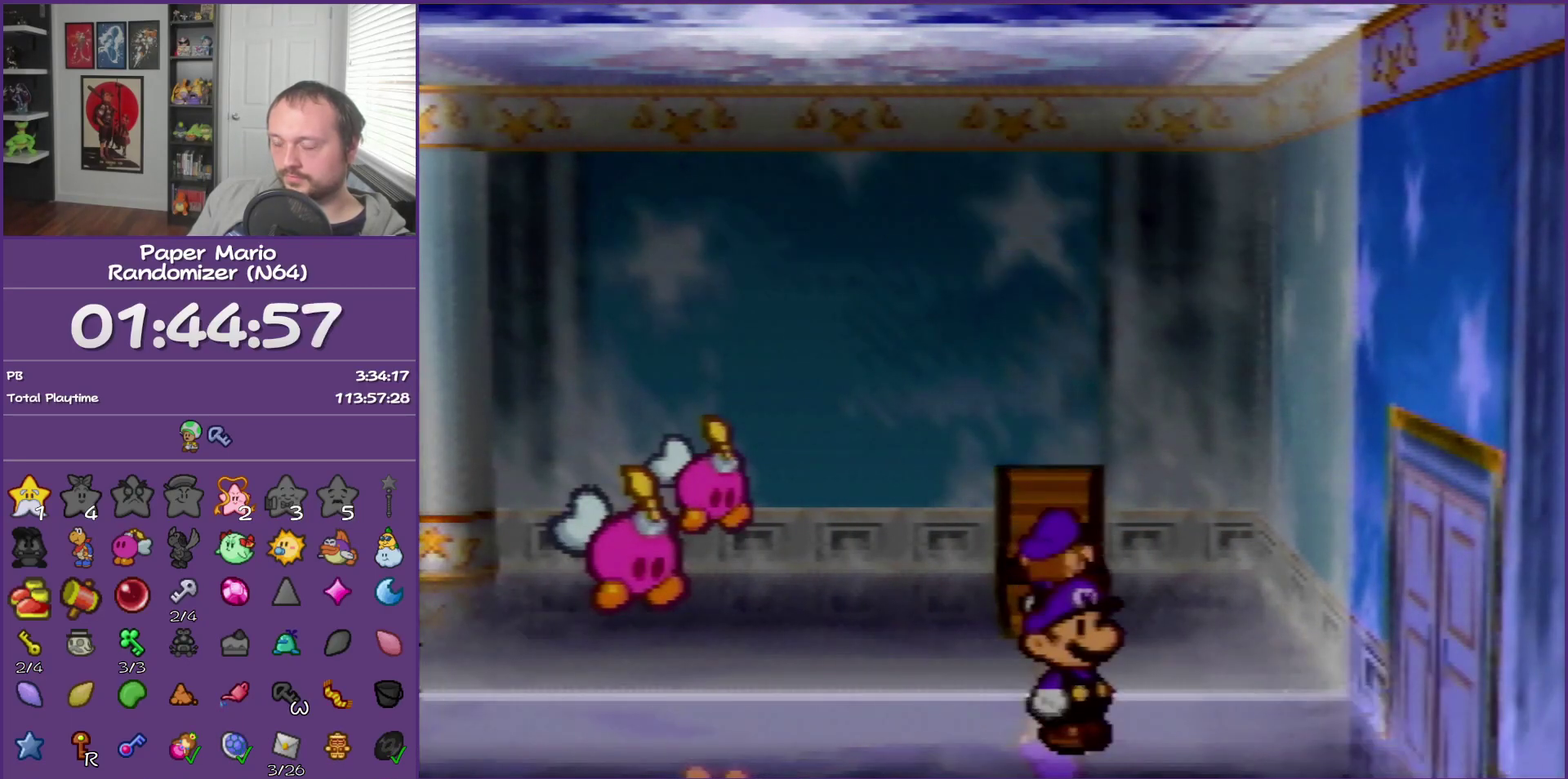
{"buttons": [], "left_stick": "down-left", "events": []}
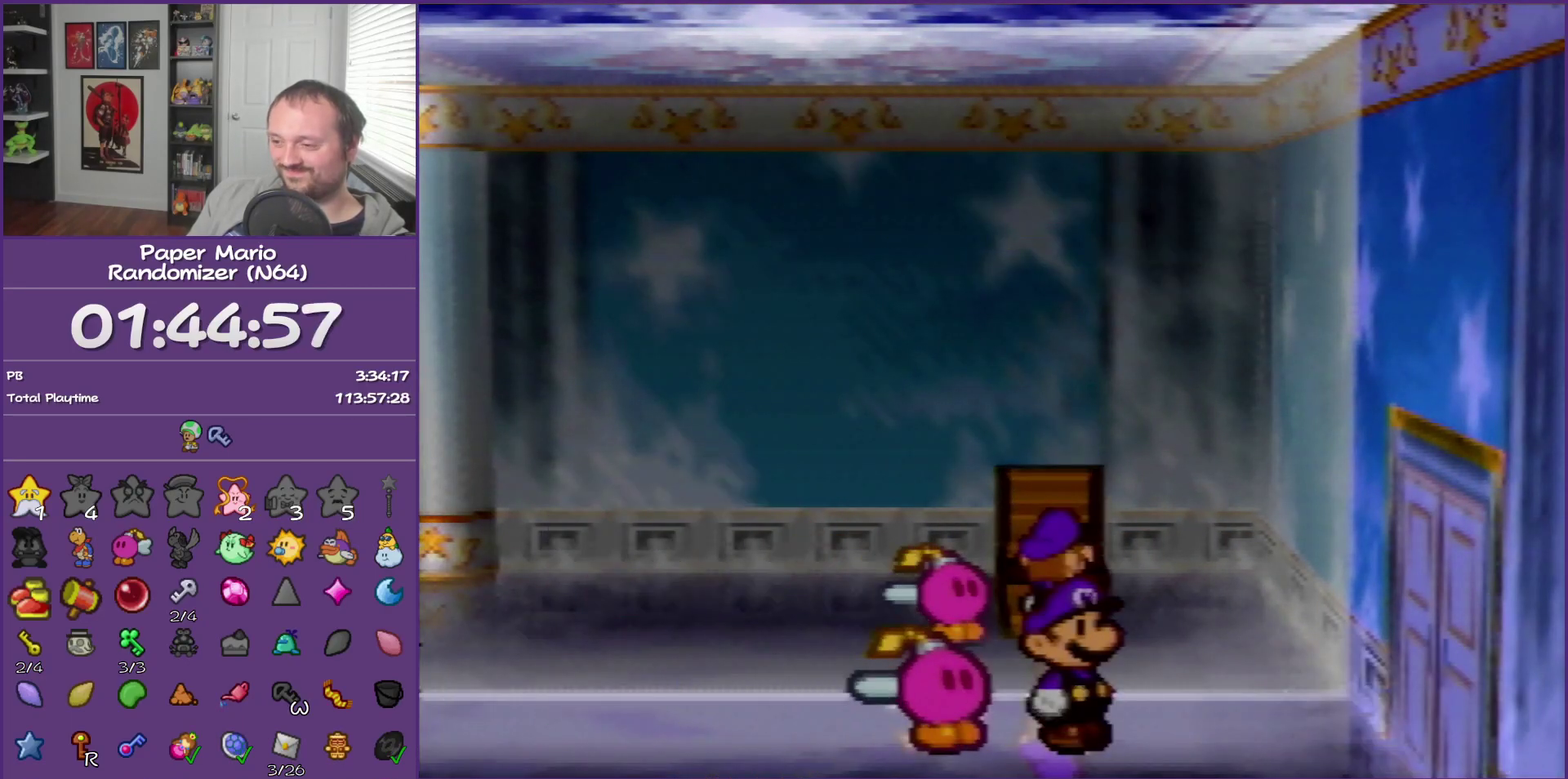
{"buttons": ["Z"], "left_stick": "left", "events": [[417, "left_stick", "left"], [467, "Z", "down"]]}
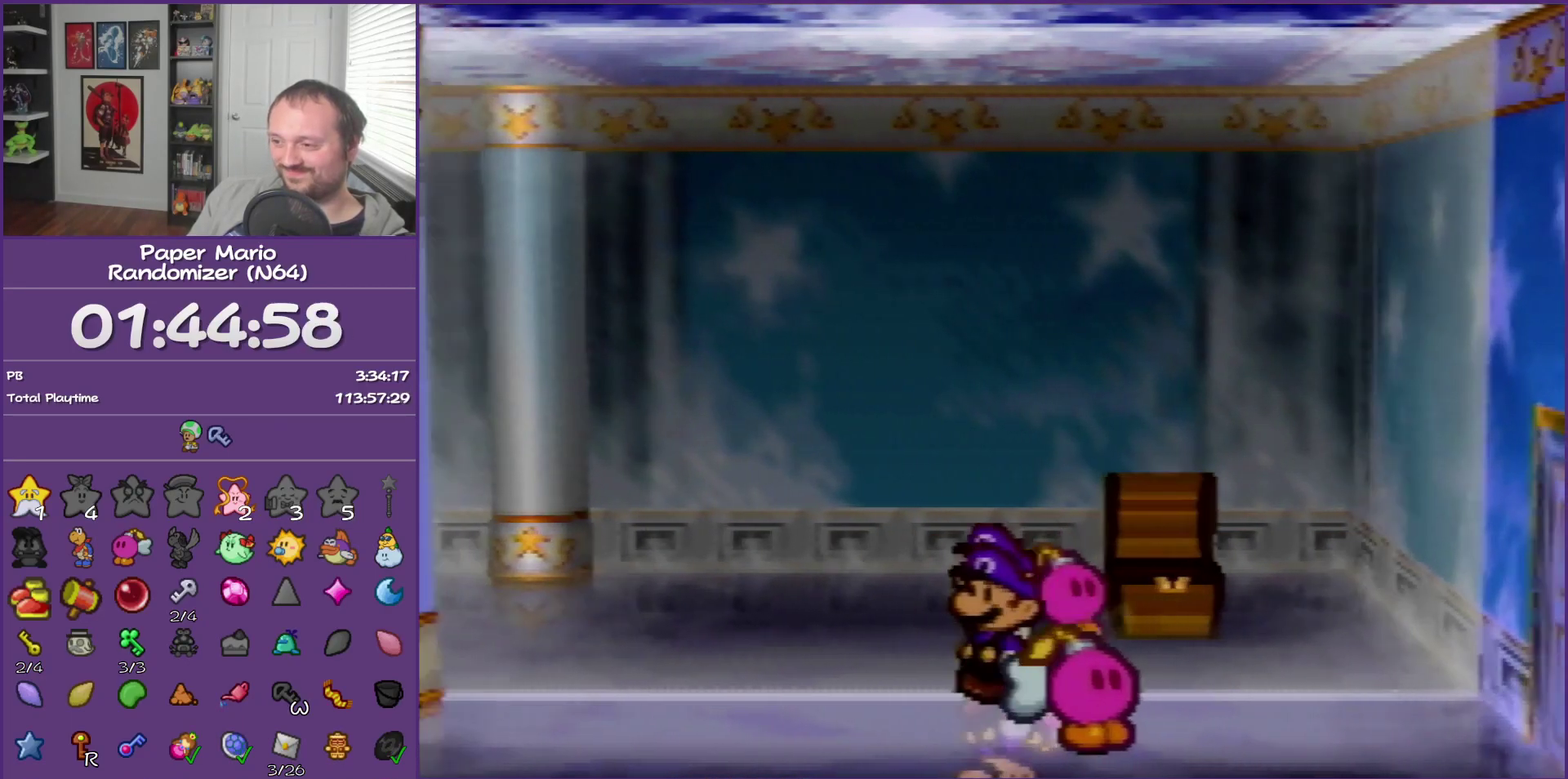
{"buttons": ["Z"], "left_stick": "left", "events": []}
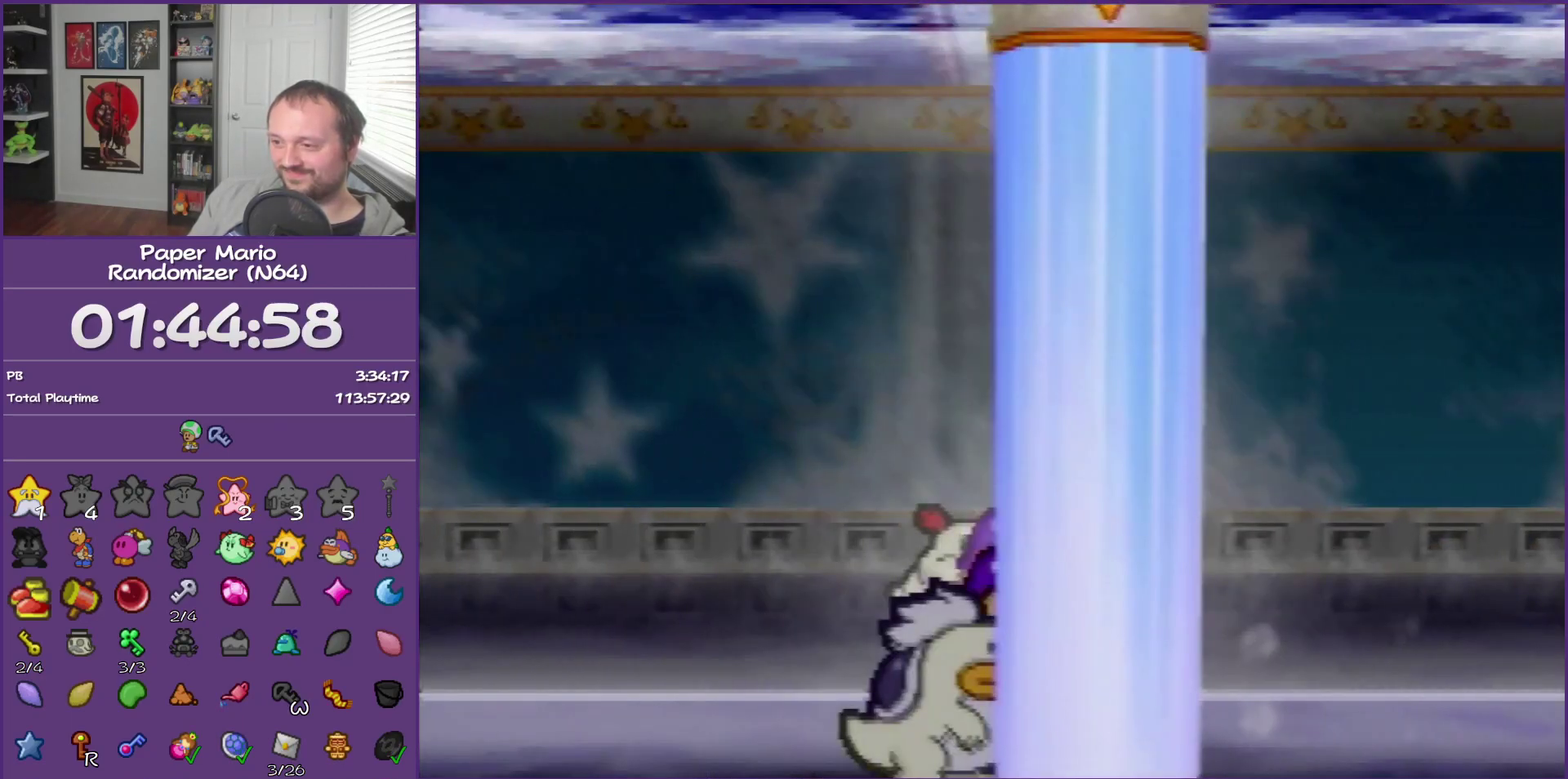
{"buttons": [], "left_stick": "up-left", "events": [[117, "Z", "up"], [317, "left_stick", "up-left"]]}
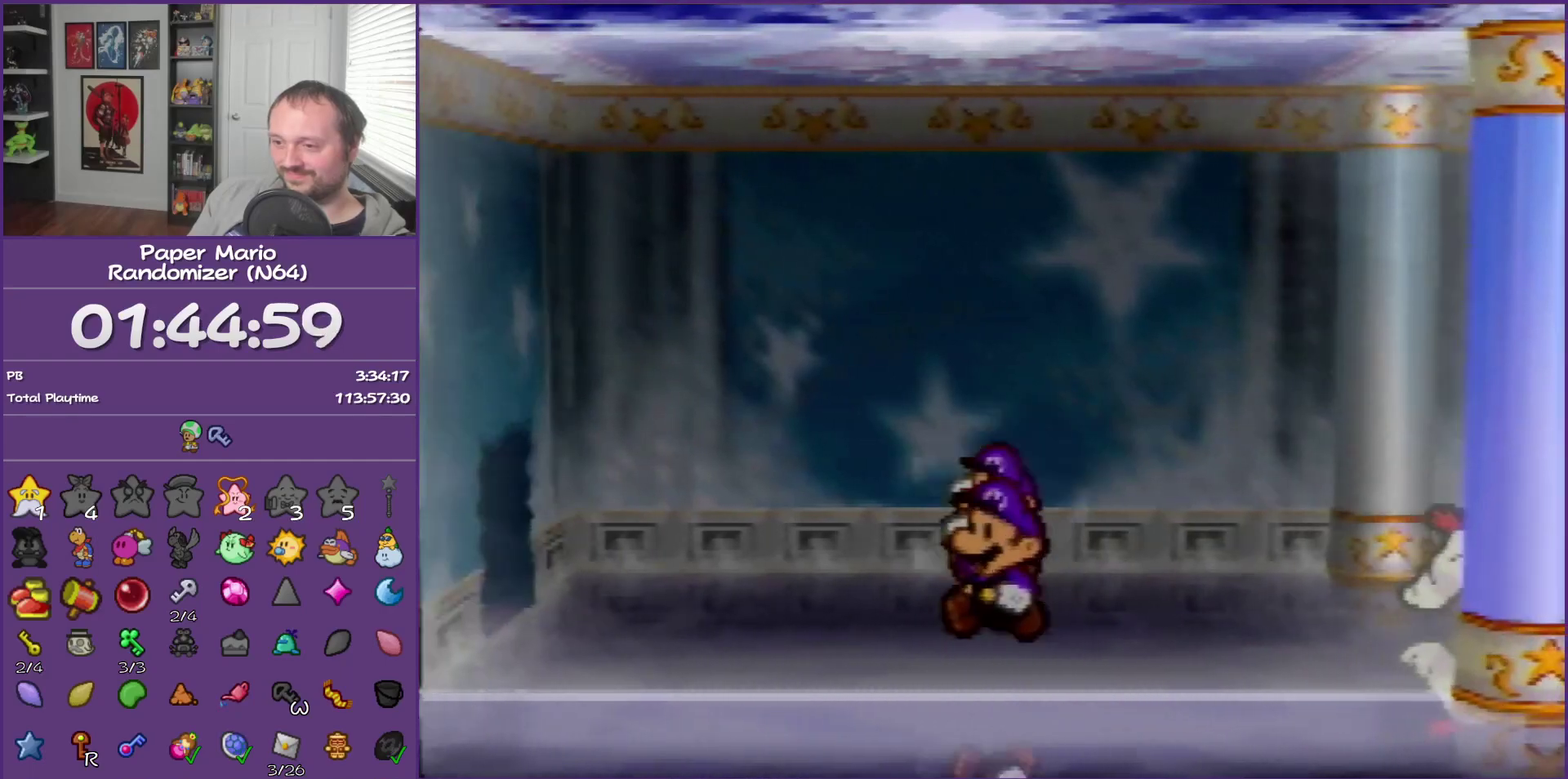
{"buttons": ["Z"], "left_stick": "left", "events": [[100, "Z", "down"], [150, "left_stick", "left"]]}
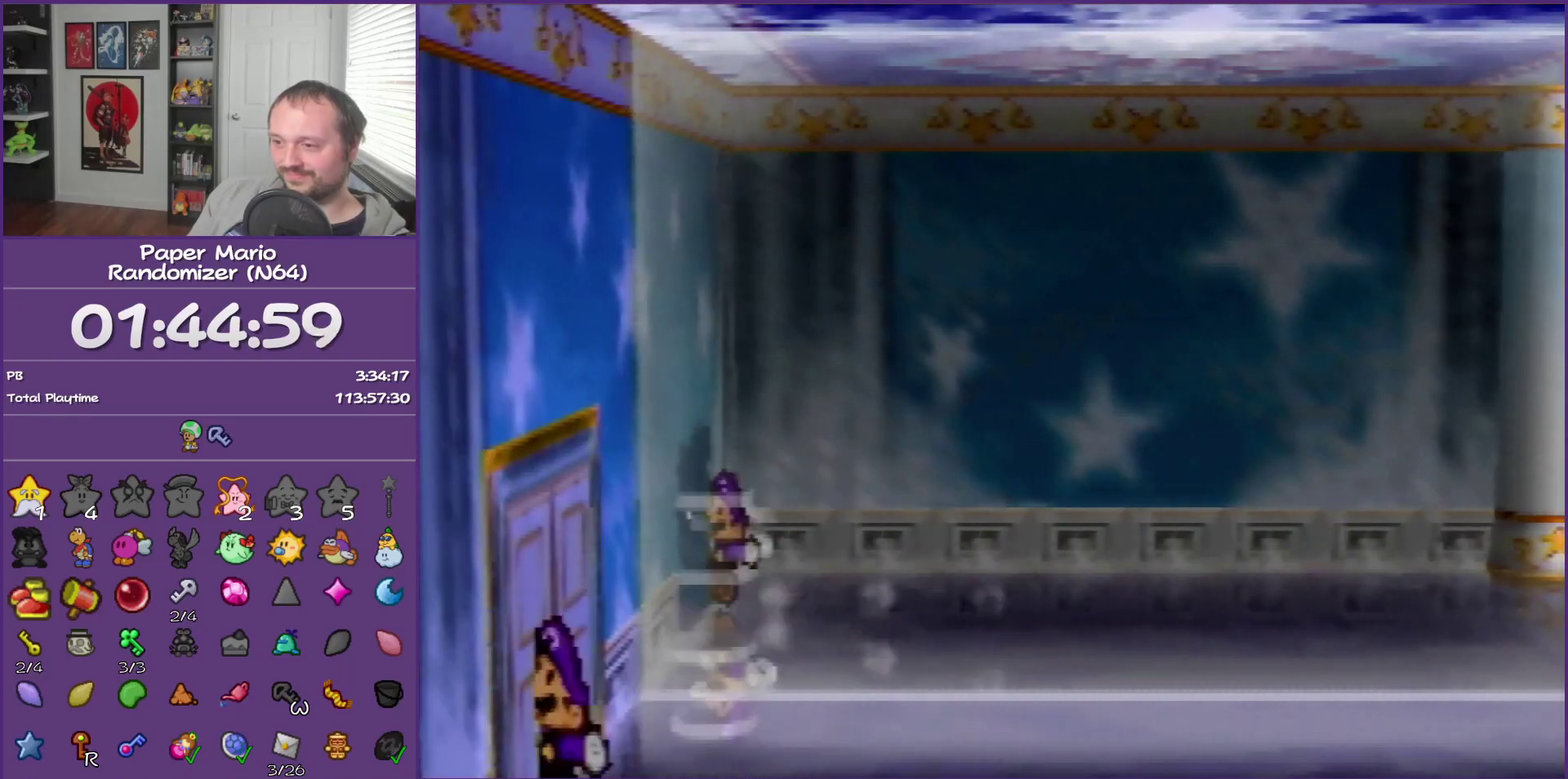
{"buttons": [], "left_stick": "center", "events": [[250, "Z", "up"], [367, "left_stick", "center"]]}
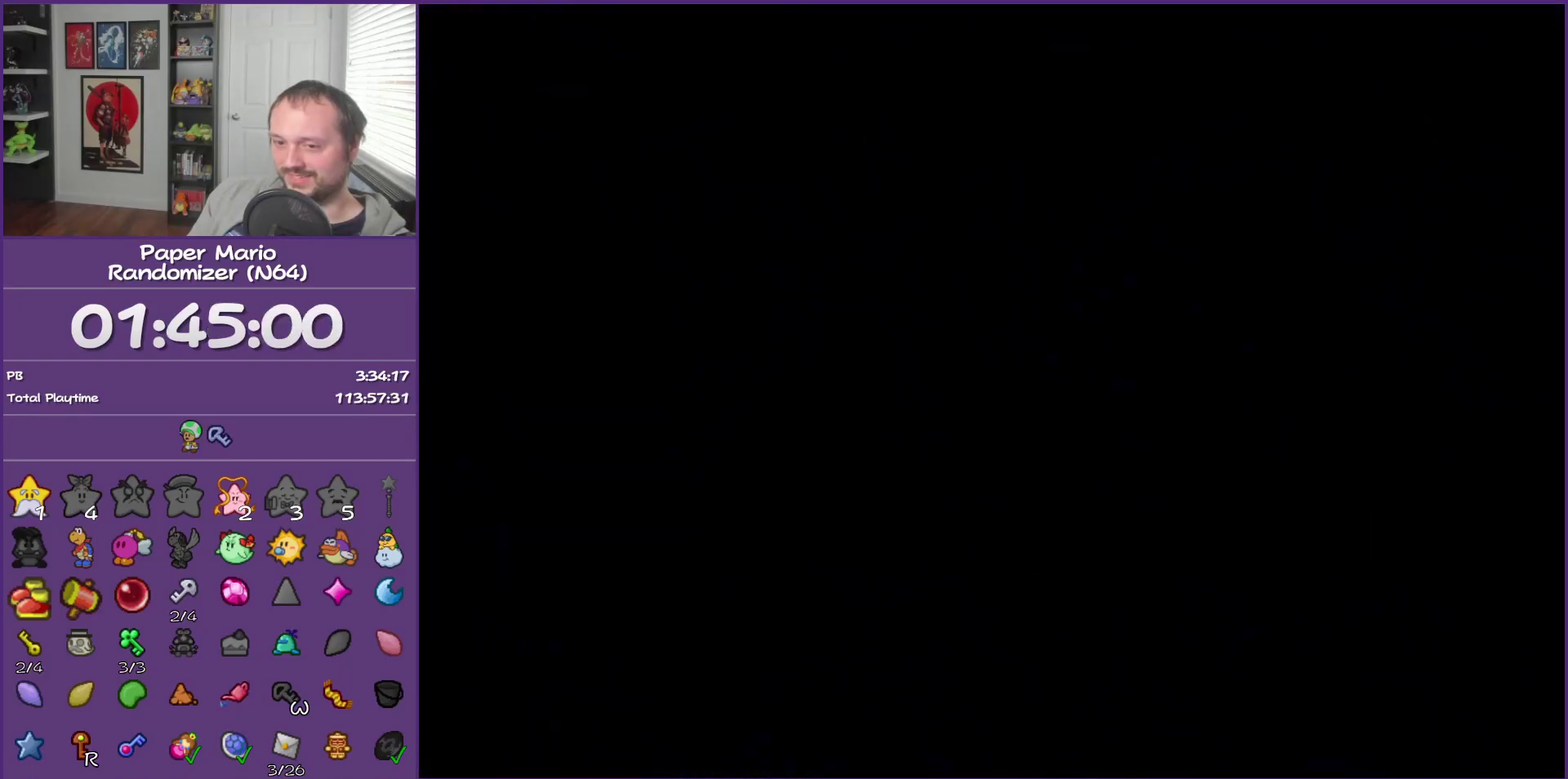
{"buttons": [], "left_stick": "left", "events": [[317, "left_stick", "left"]]}
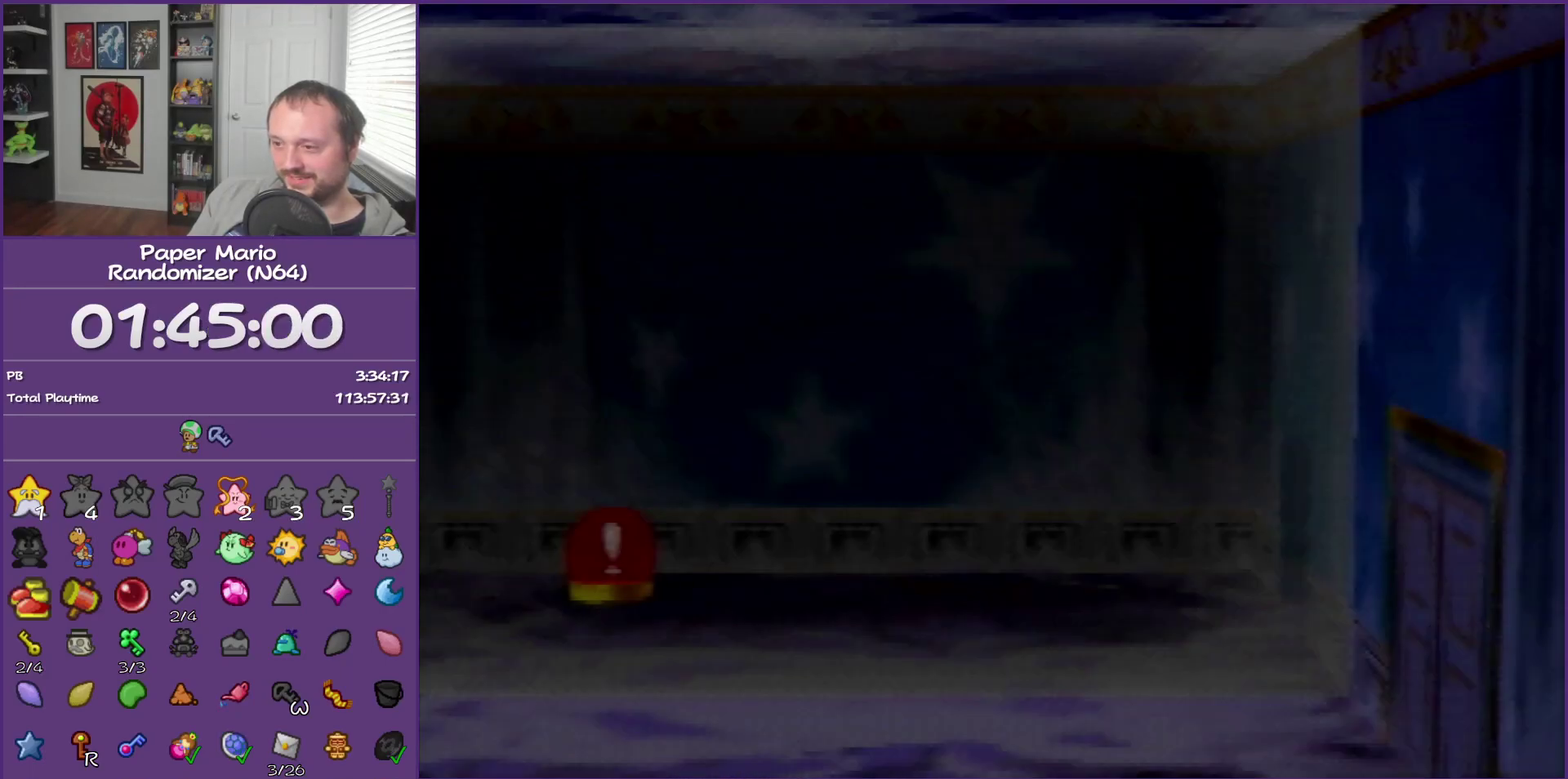
{"buttons": ["Z"], "left_stick": "left", "events": [[367, "Z", "down"]]}
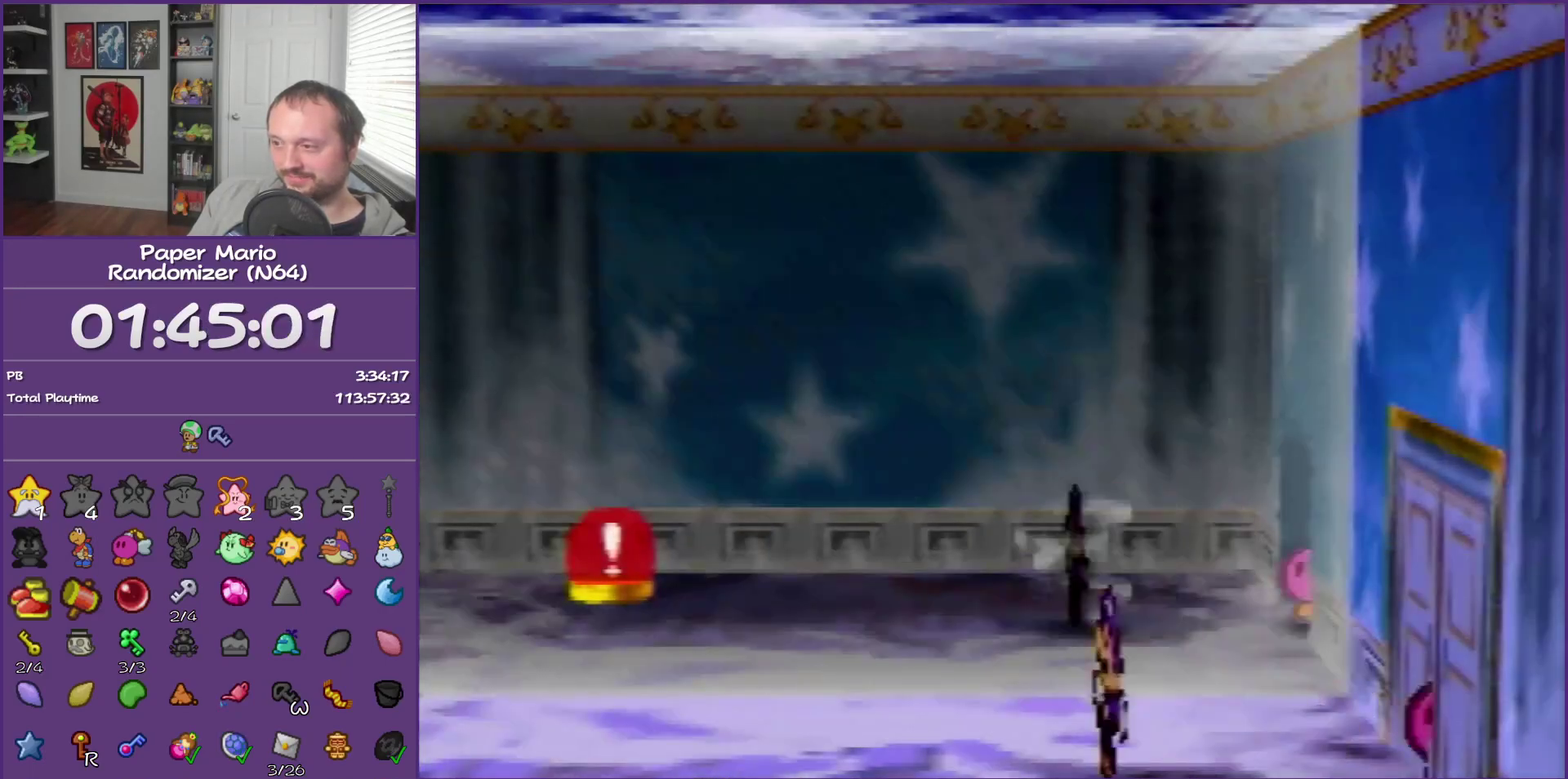
{"buttons": ["A"], "left_stick": "up-left", "events": [[150, "Z", "up"], [400, "A", "down"], [400, "left_stick", "up-left"]]}
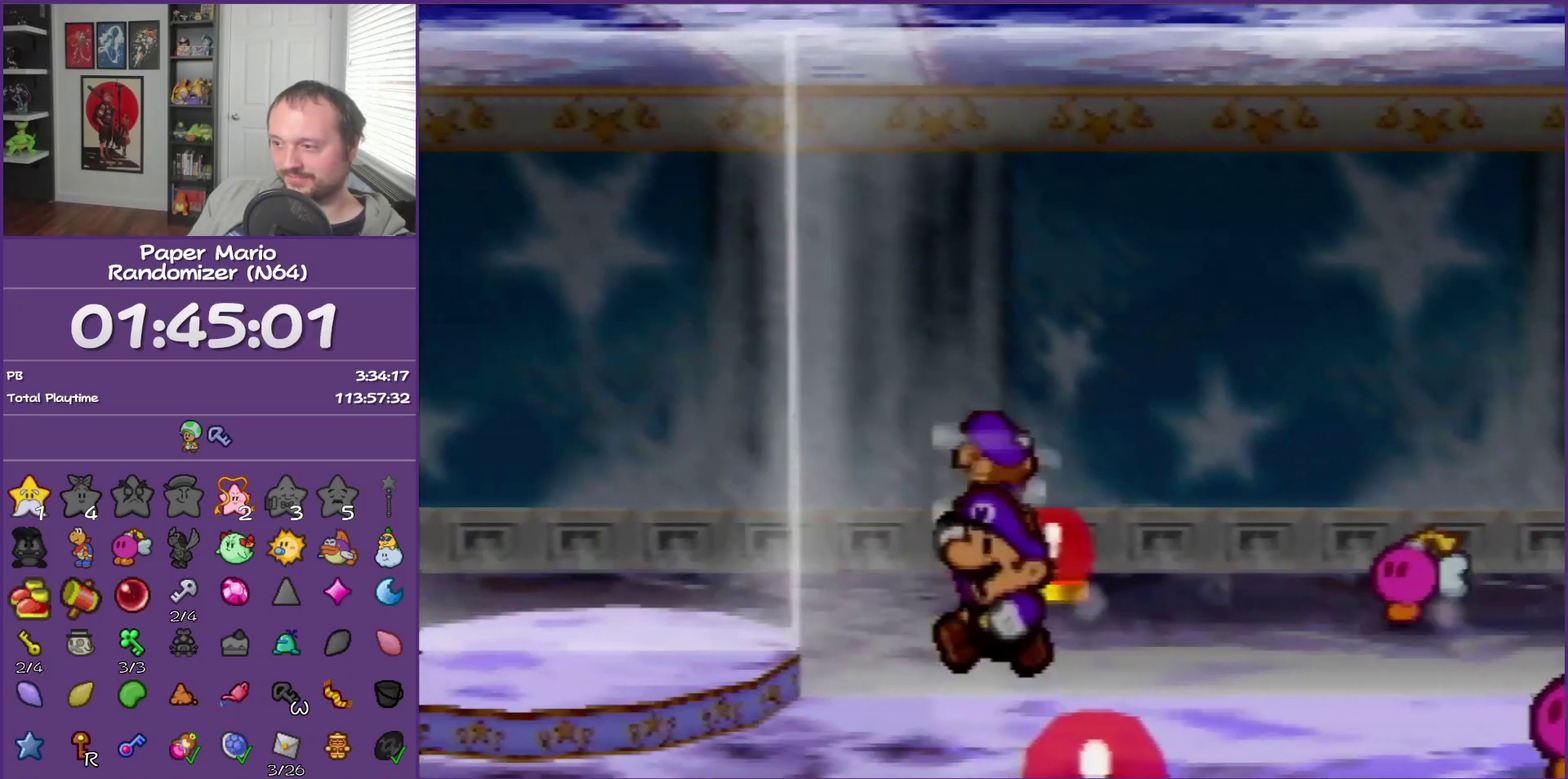
{"buttons": [], "left_stick": "center", "events": [[33, "A", "up"], [83, "left_stick", "up"], [183, "left_stick", "up-right"], [400, "C_DOWN", "down"], [467, "left_stick", "center"], [500, "C_DOWN", "up"]]}
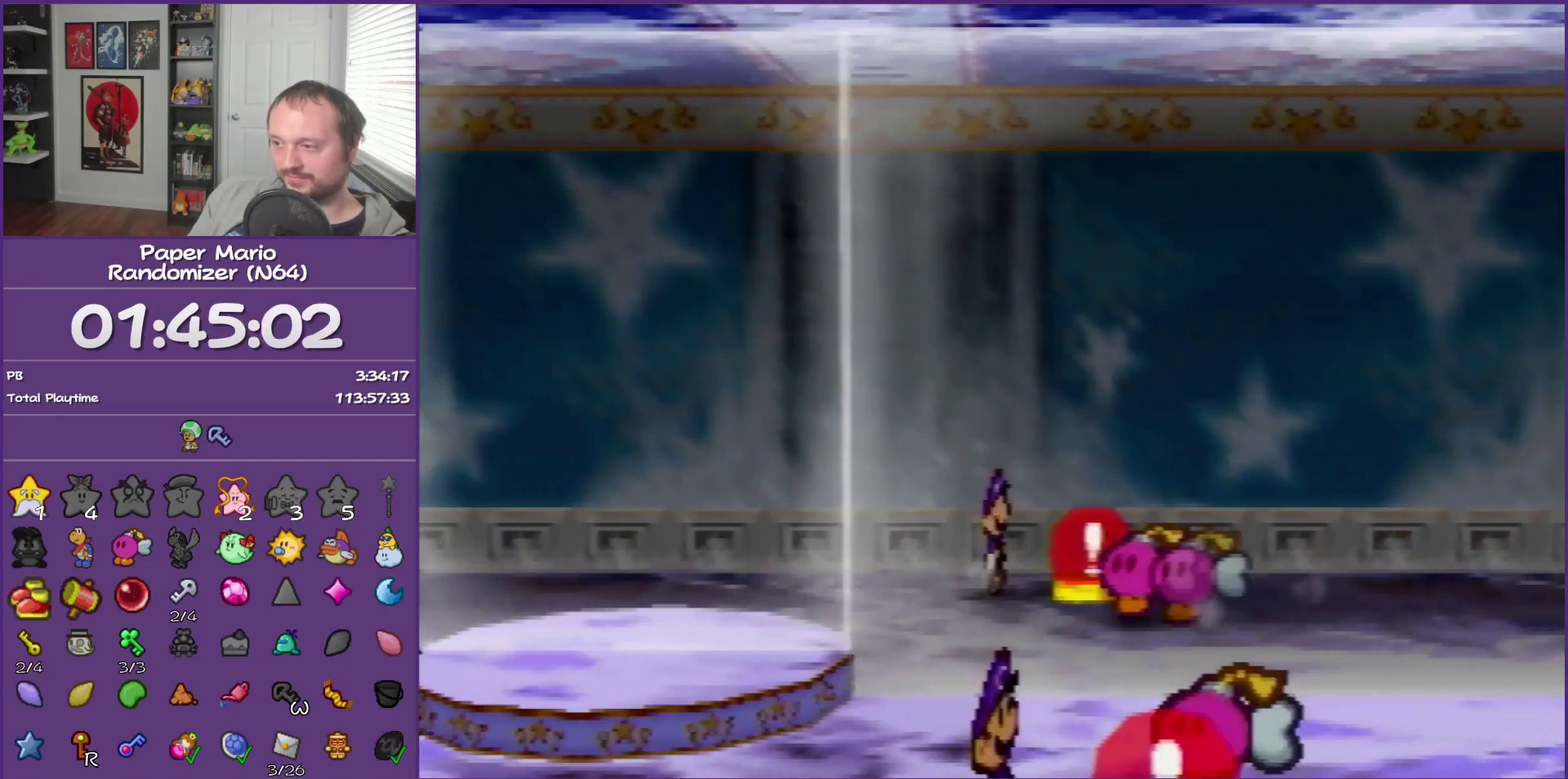
{"buttons": ["C_DOWN"], "left_stick": "down-left", "events": [[50, "C_DOWN", "down"], [183, "C_DOWN", "up"], [250, "C_DOWN", "down"], [333, "C_DOWN", "up"], [367, "left_stick", "down-left"], [433, "C_DOWN", "down"]]}
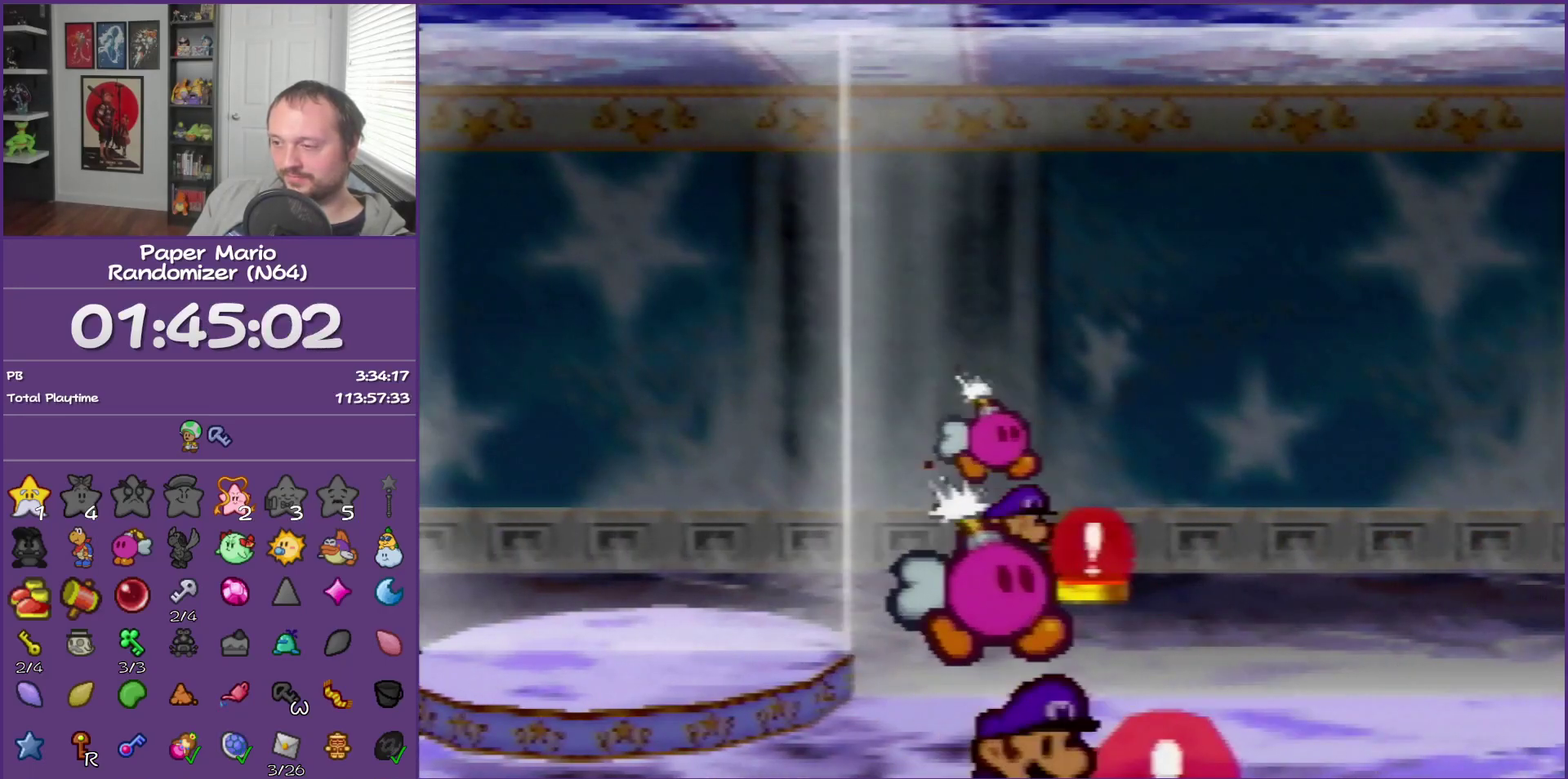
{"buttons": ["Z", "C_DOWN"], "left_stick": "down-left", "events": [[33, "C_DOWN", "up"], [83, "C_DOWN", "down"], [183, "C_DOWN", "up"], [283, "C_DOWN", "down"], [367, "C_DOWN", "up"], [367, "Z", "down"], [467, "C_DOWN", "down"]]}
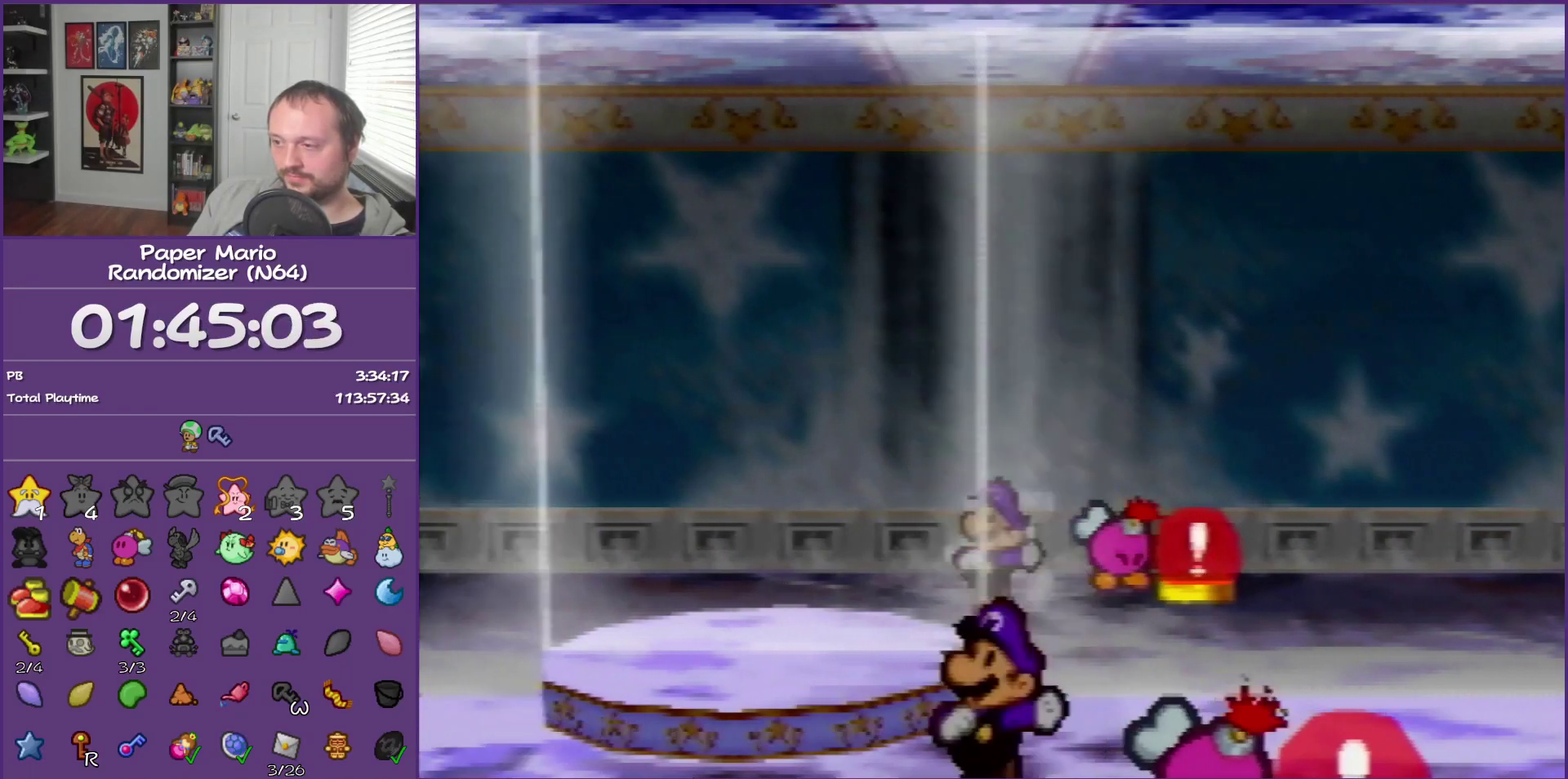
{"buttons": [], "left_stick": "down-right", "events": [[33, "Z", "up"], [50, "C_DOWN", "up"], [217, "left_stick", "down"], [500, "left_stick", "down-right"]]}
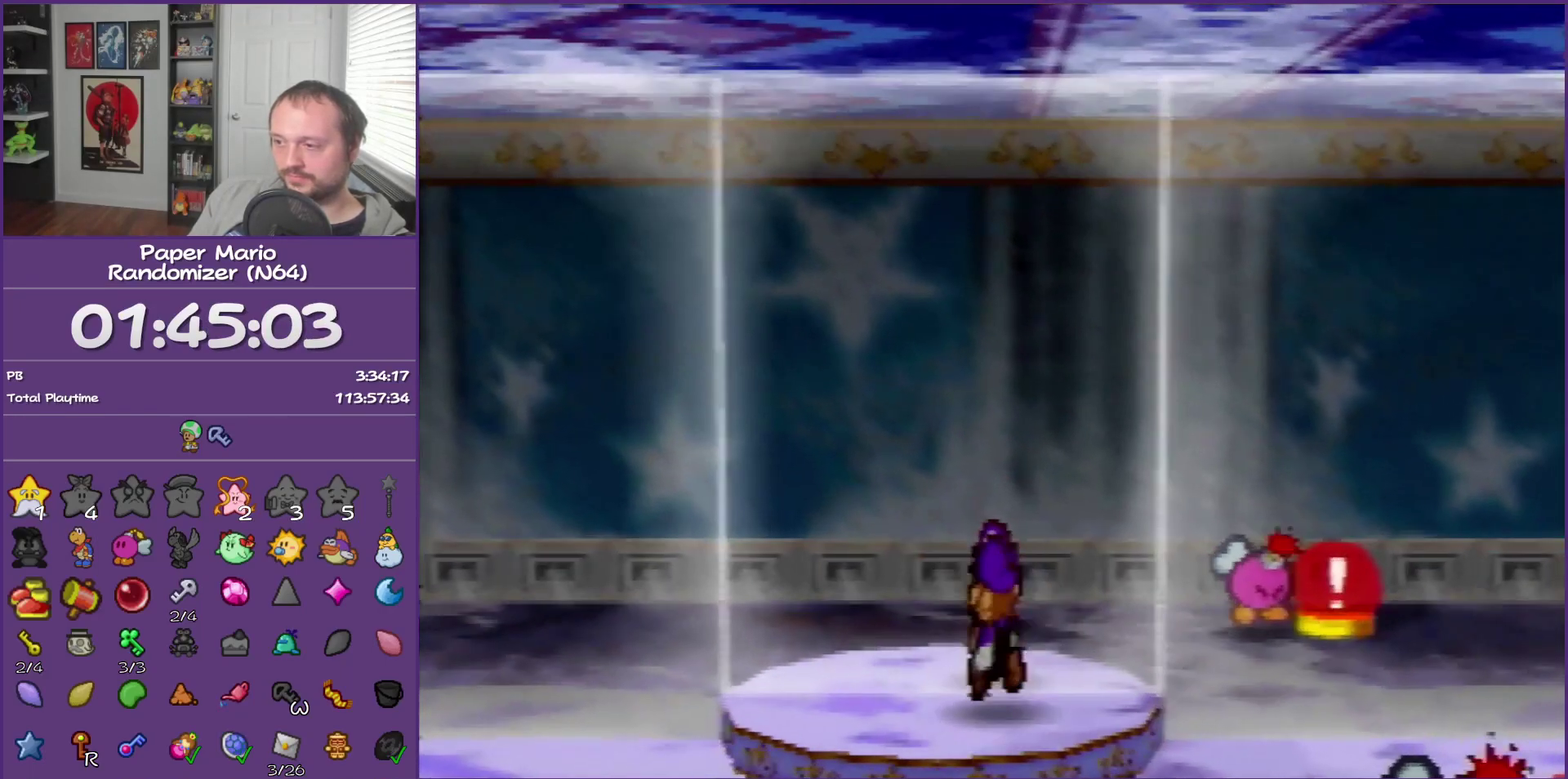
{"buttons": [], "left_stick": "right", "events": [[117, "left_stick", "center"], [367, "left_stick", "right"]]}
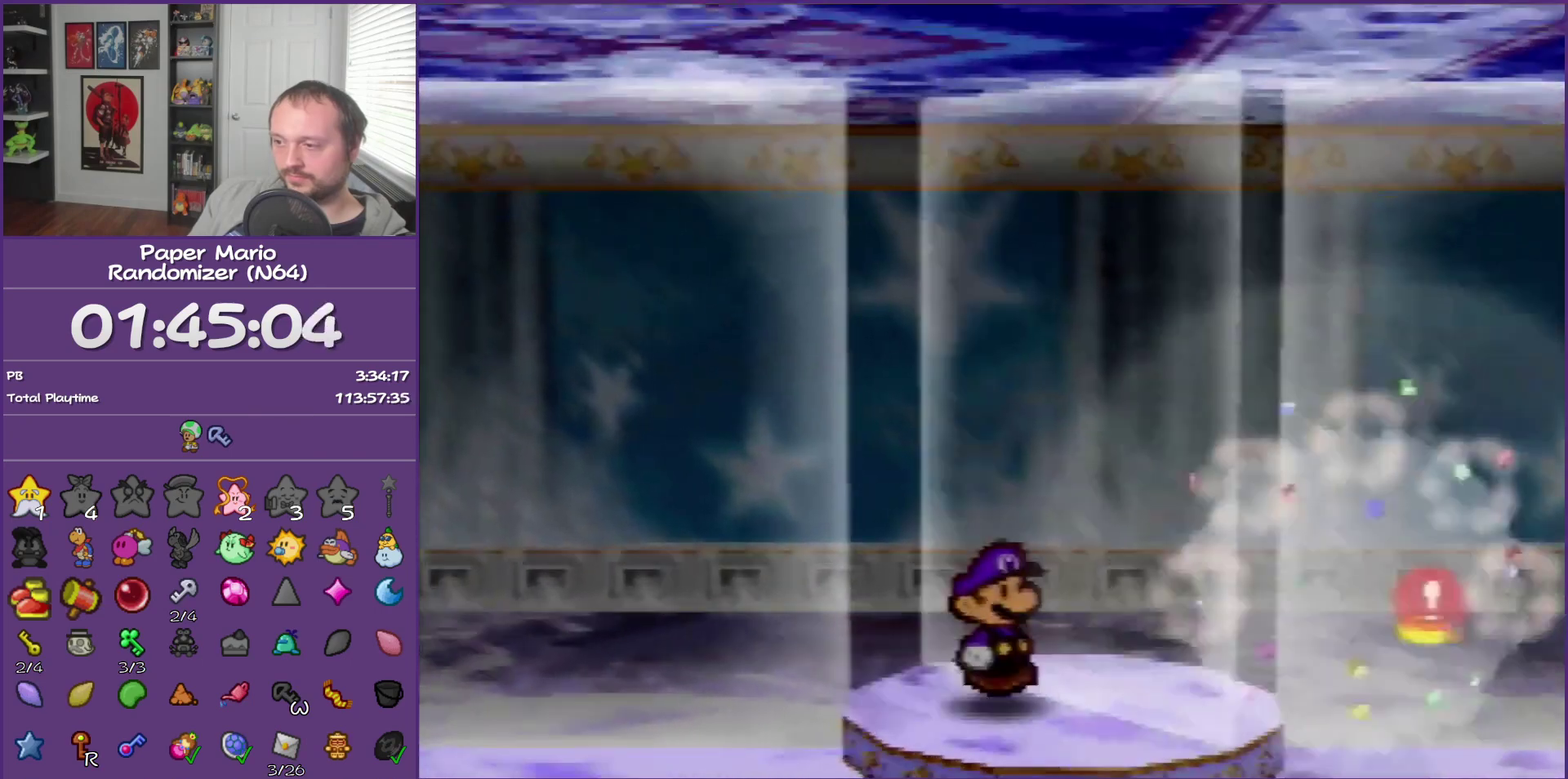
{"buttons": [], "left_stick": "right", "events": [[183, "Z", "down"], [333, "Z", "up"]]}
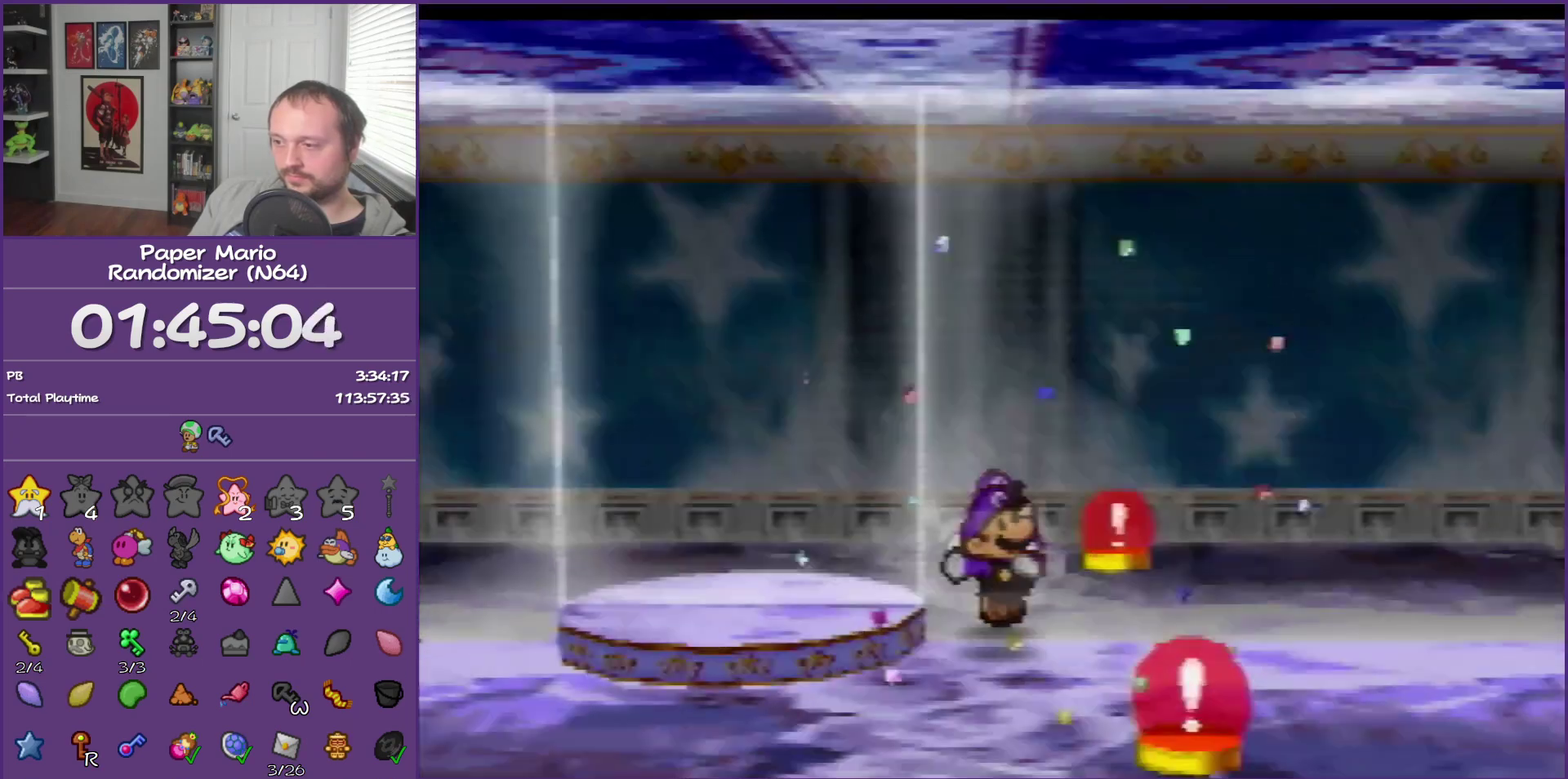
{"buttons": [], "left_stick": "right", "events": [[183, "Z", "down"], [367, "Z", "up"]]}
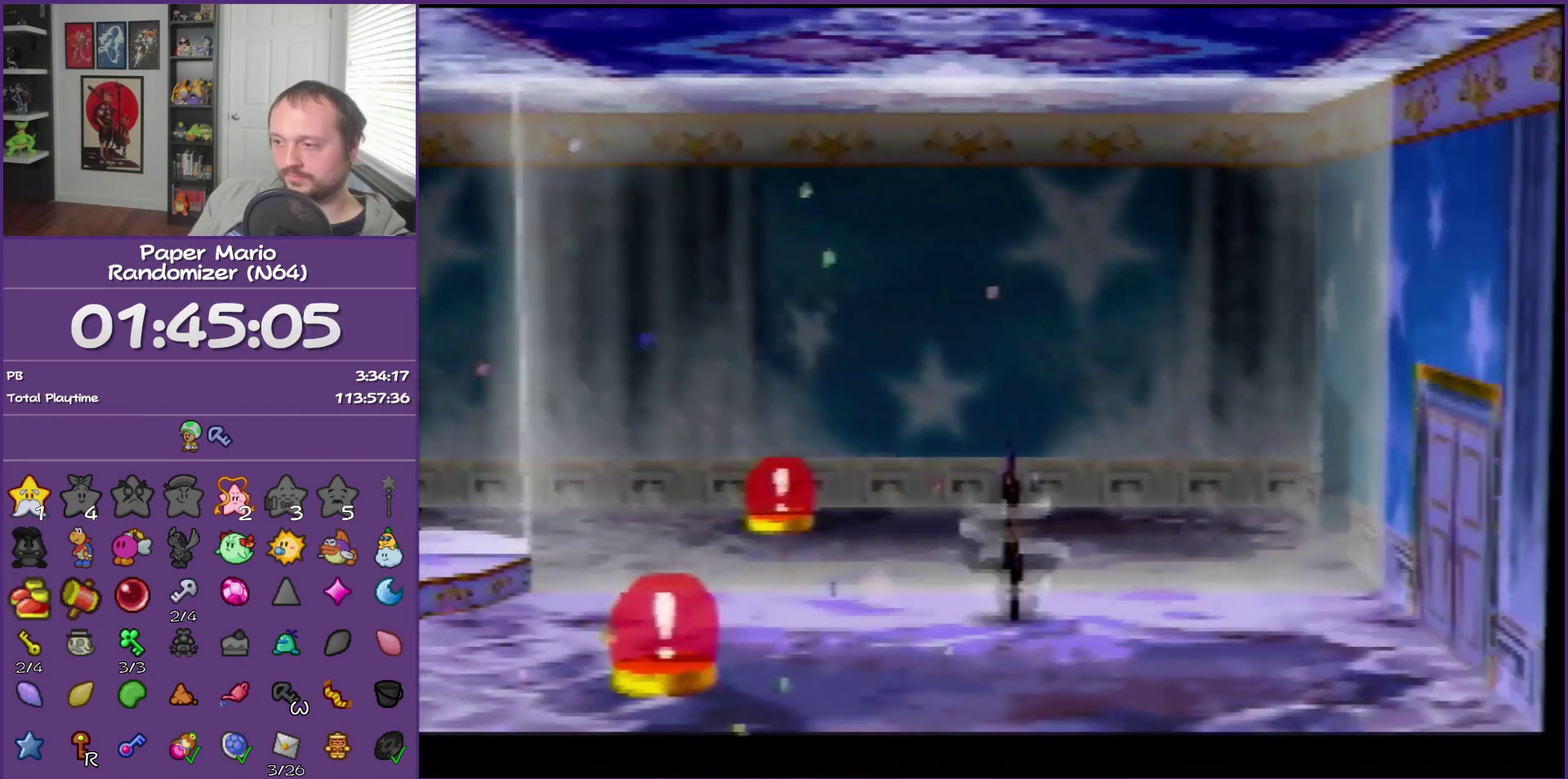
{"buttons": [], "left_stick": "right", "events": [[50, "left_stick", "down-right"], [117, "A", "down"], [183, "A", "up"], [283, "left_stick", "right"]]}
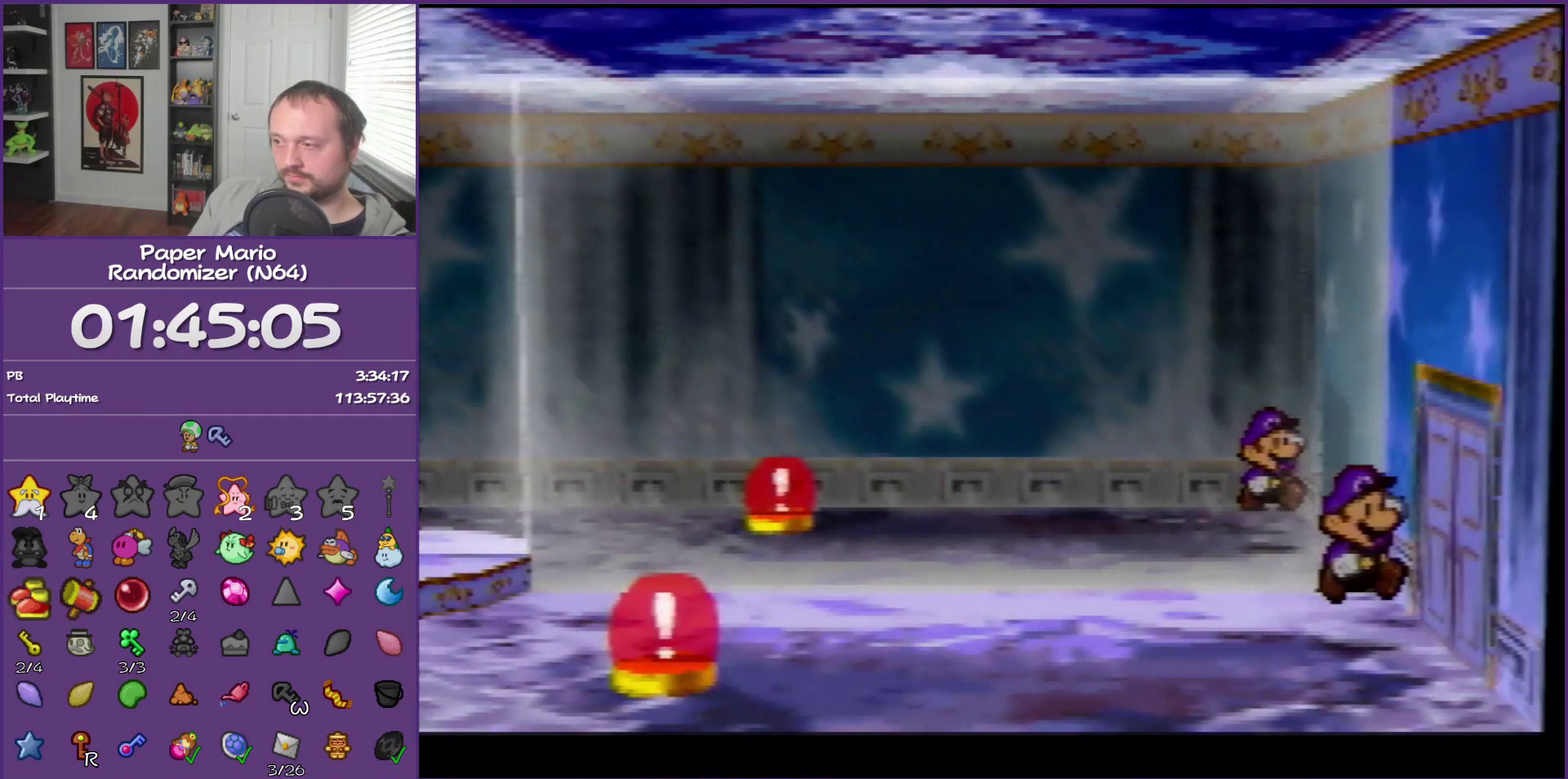
{"buttons": [], "left_stick": "center", "events": [[33, "A", "down"], [117, "A", "up"], [183, "A", "down"], [267, "A", "up"], [333, "left_stick", "center"]]}
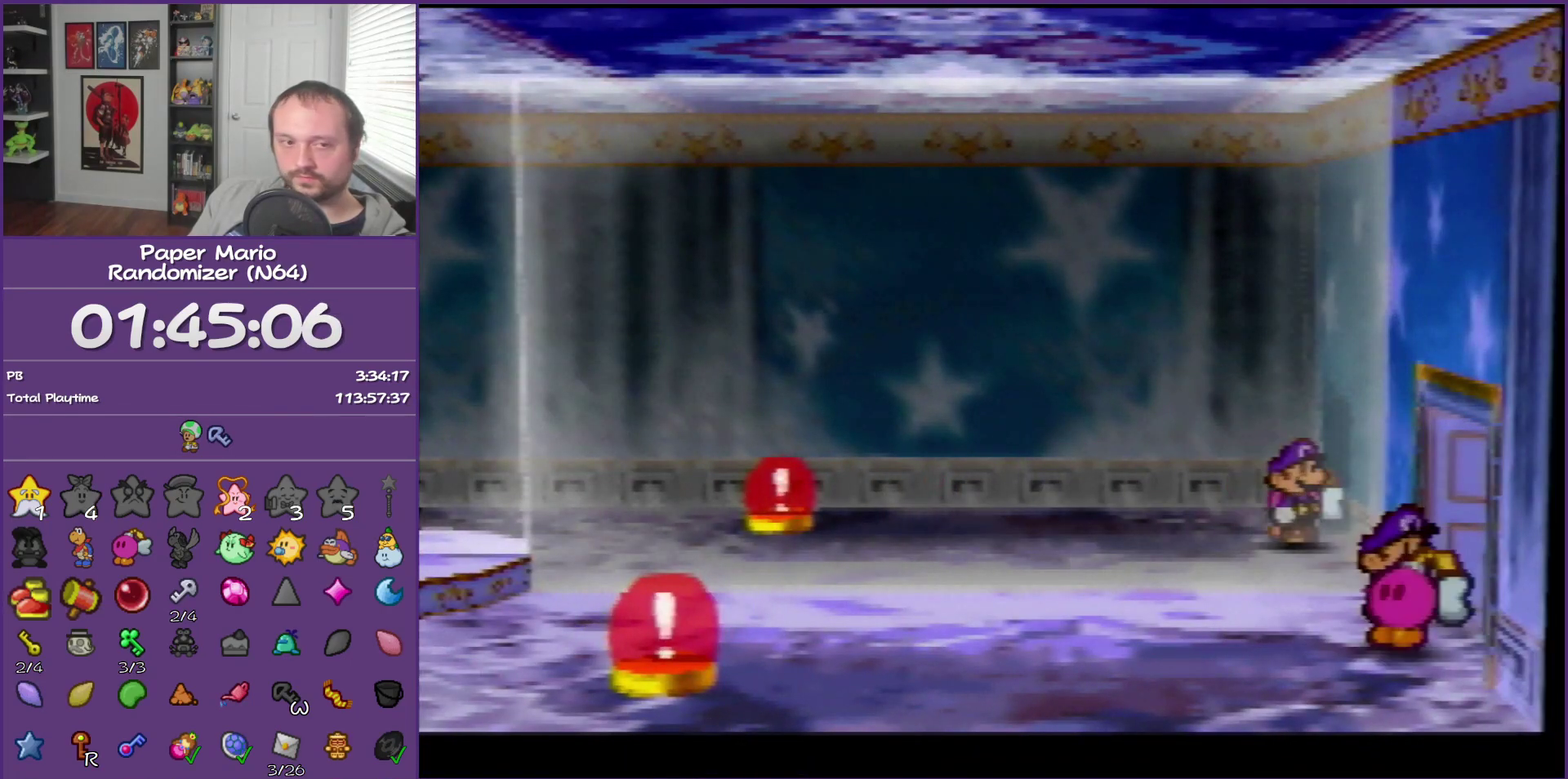
{"buttons": [], "left_stick": "center", "events": []}
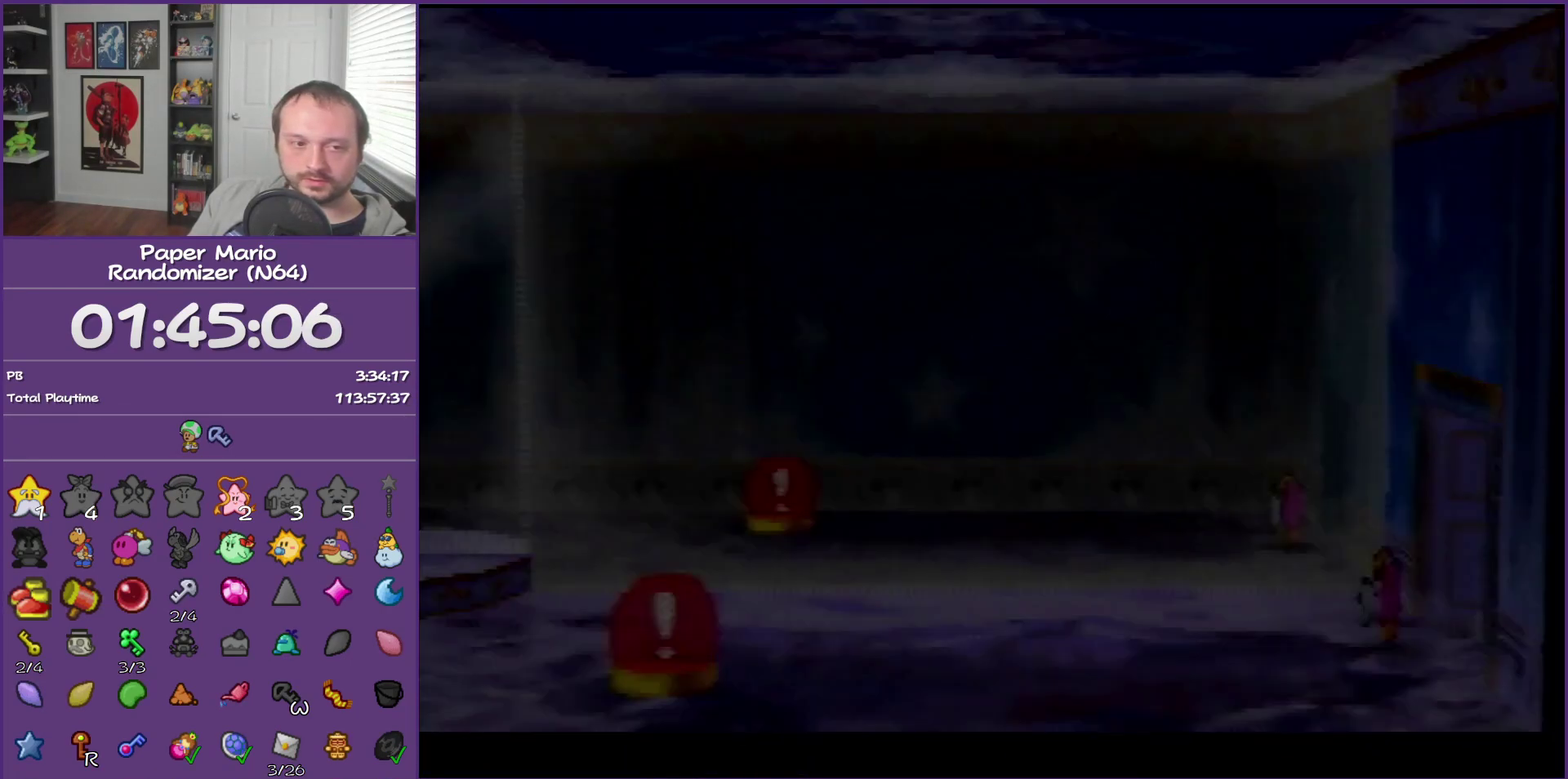
{"buttons": [], "left_stick": "center", "events": []}
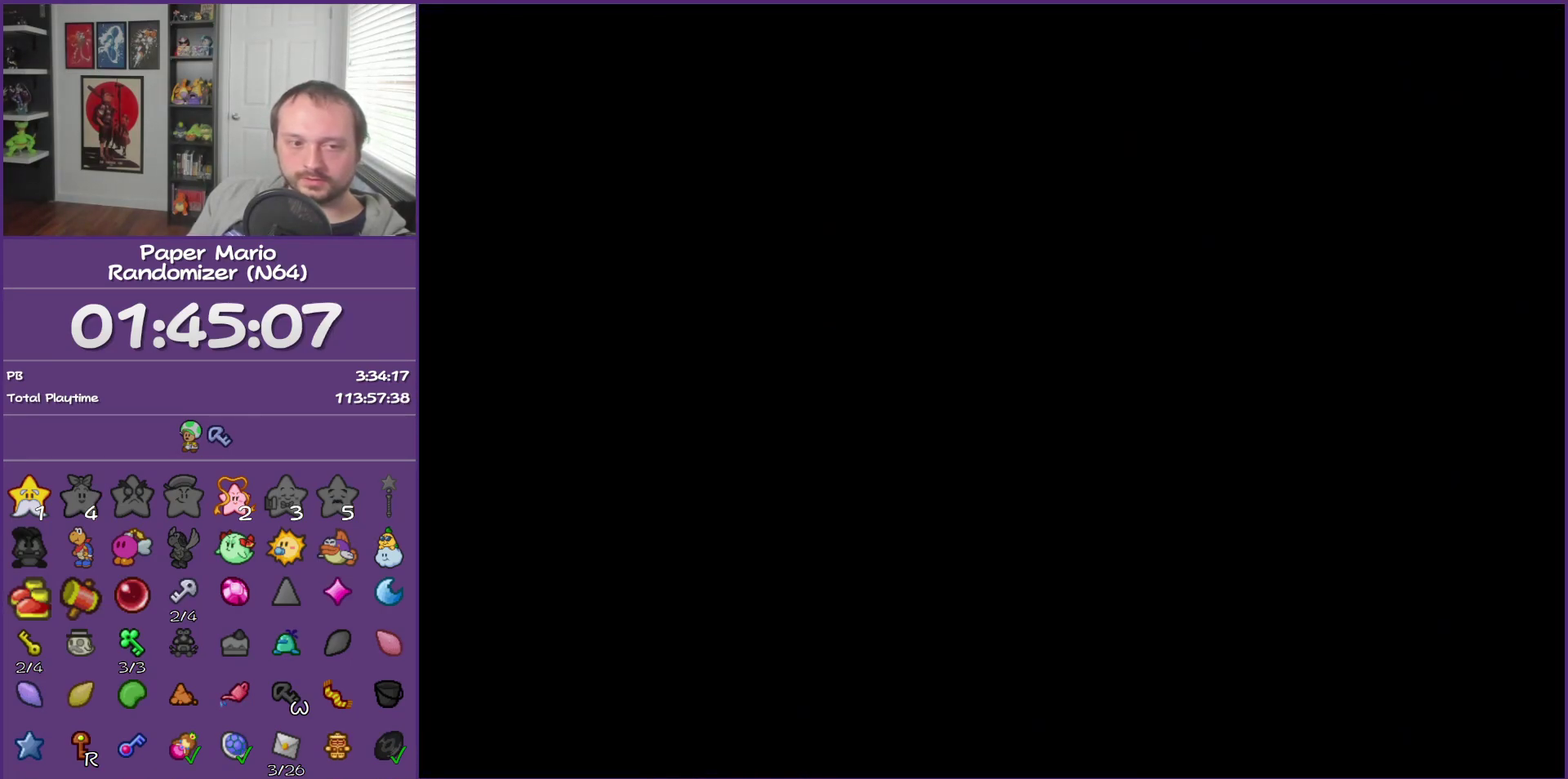
{"buttons": [], "left_stick": "up-right", "events": [[233, "left_stick", "up-right"]]}
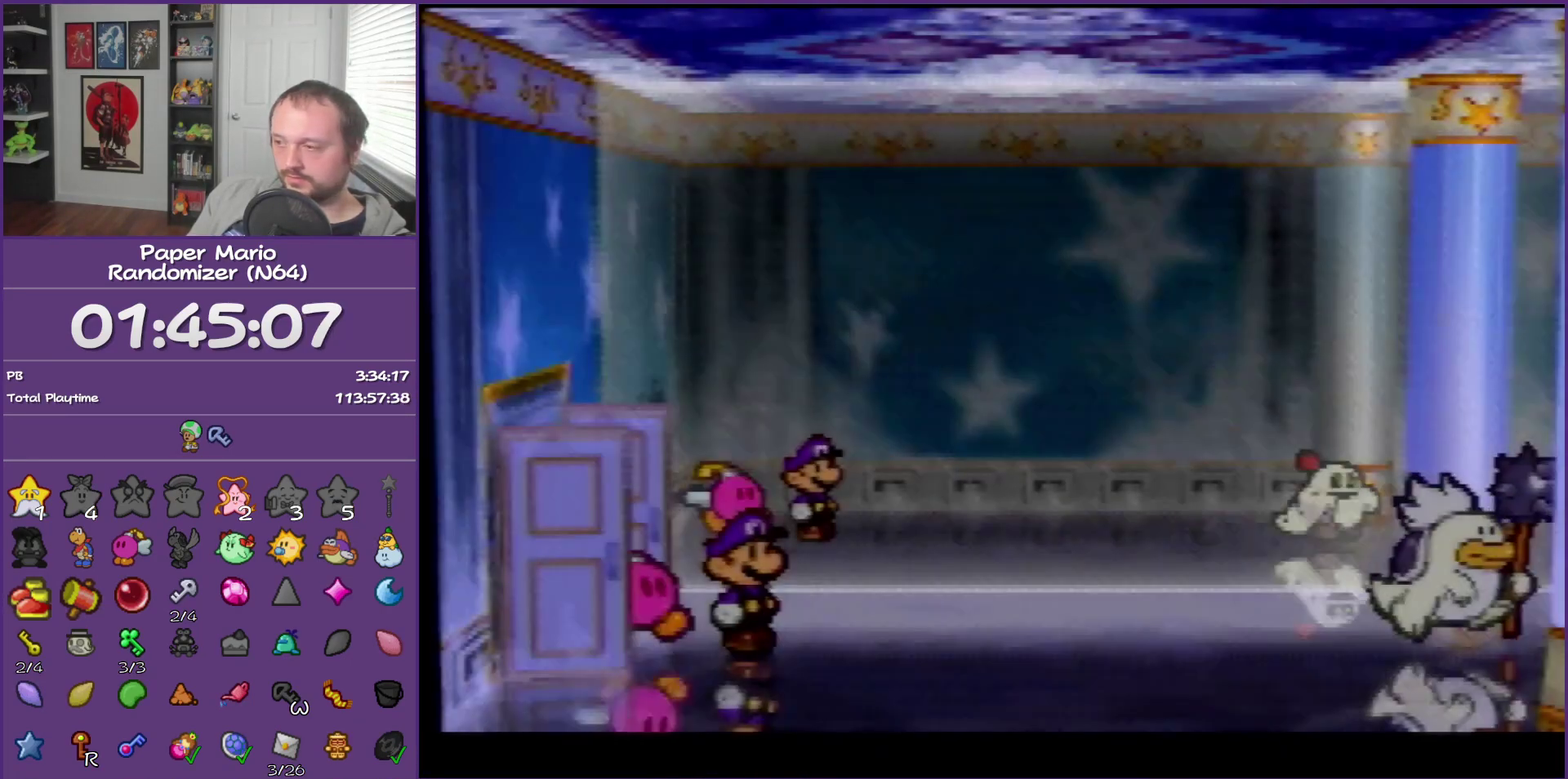
{"buttons": ["Z"], "left_stick": "up-right", "events": [[433, "Z", "down"]]}
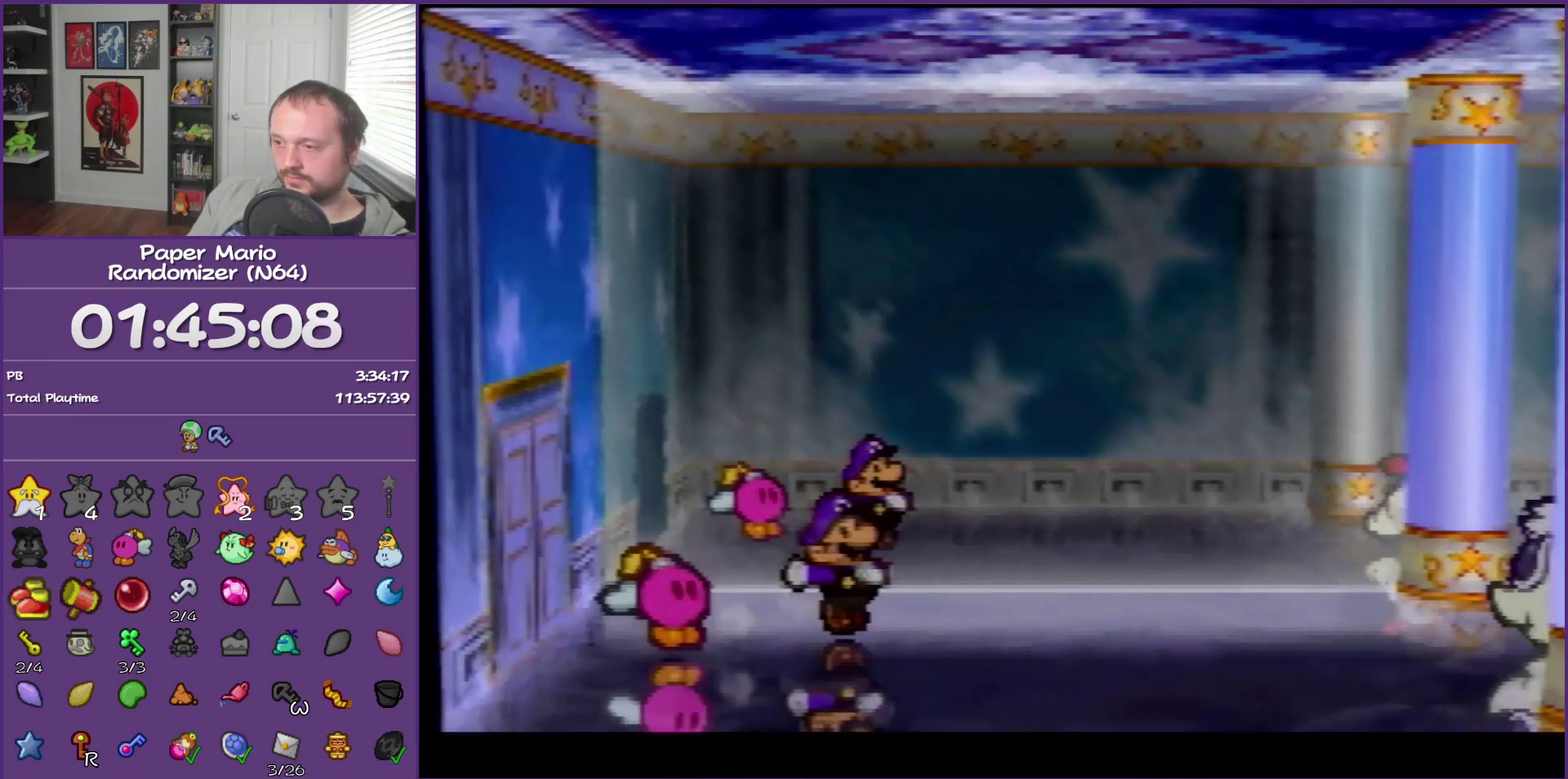
{"buttons": [], "left_stick": "right", "events": [[17, "Z", "up"], [117, "left_stick", "right"], [183, "Z", "down"], [267, "Z", "up"], [400, "Z", "down"], [467, "Z", "up"]]}
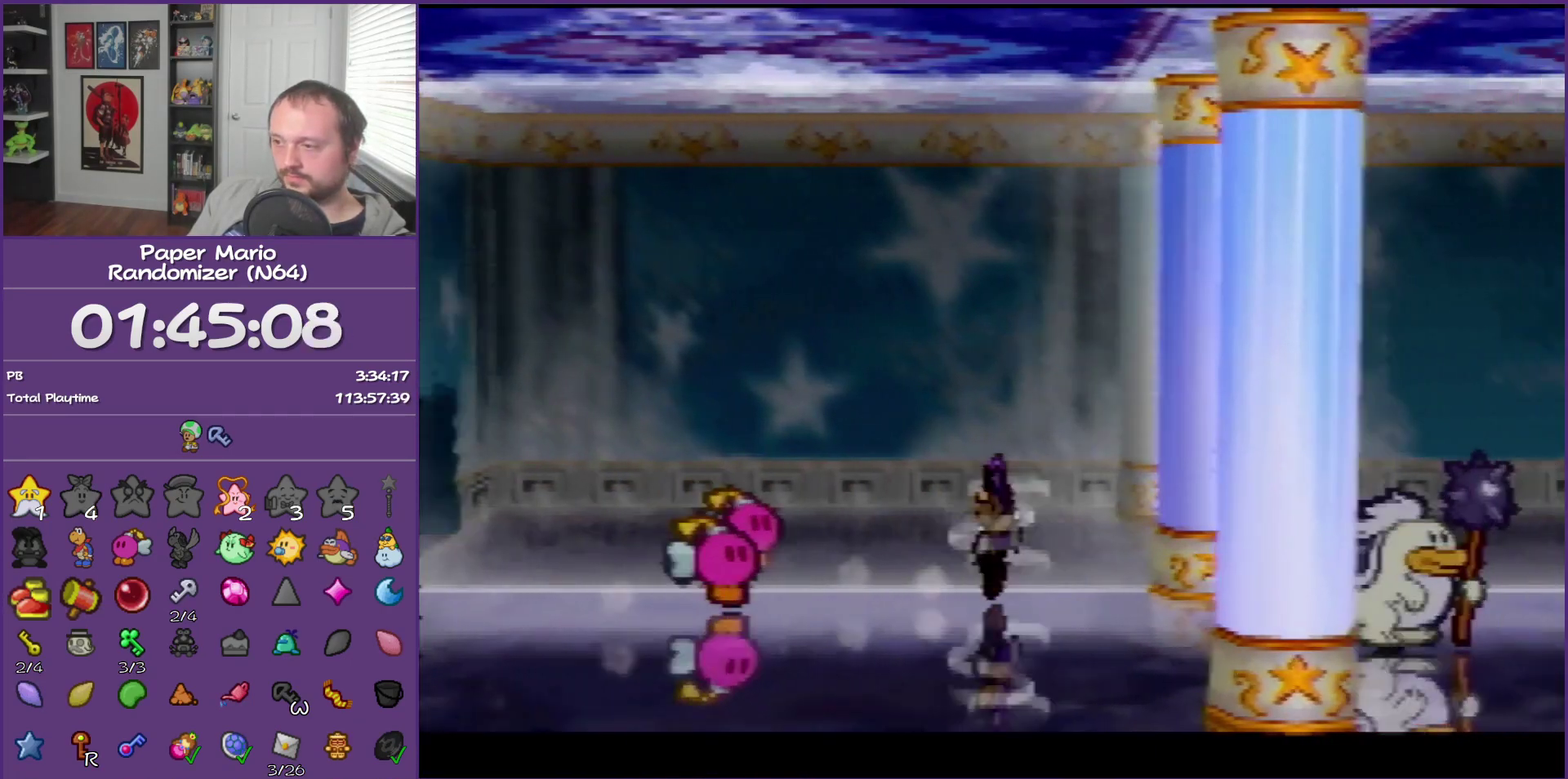
{"buttons": ["Z"], "left_stick": "right", "events": [[50, "Z", "down"], [117, "Z", "up"], [400, "Z", "down"]]}
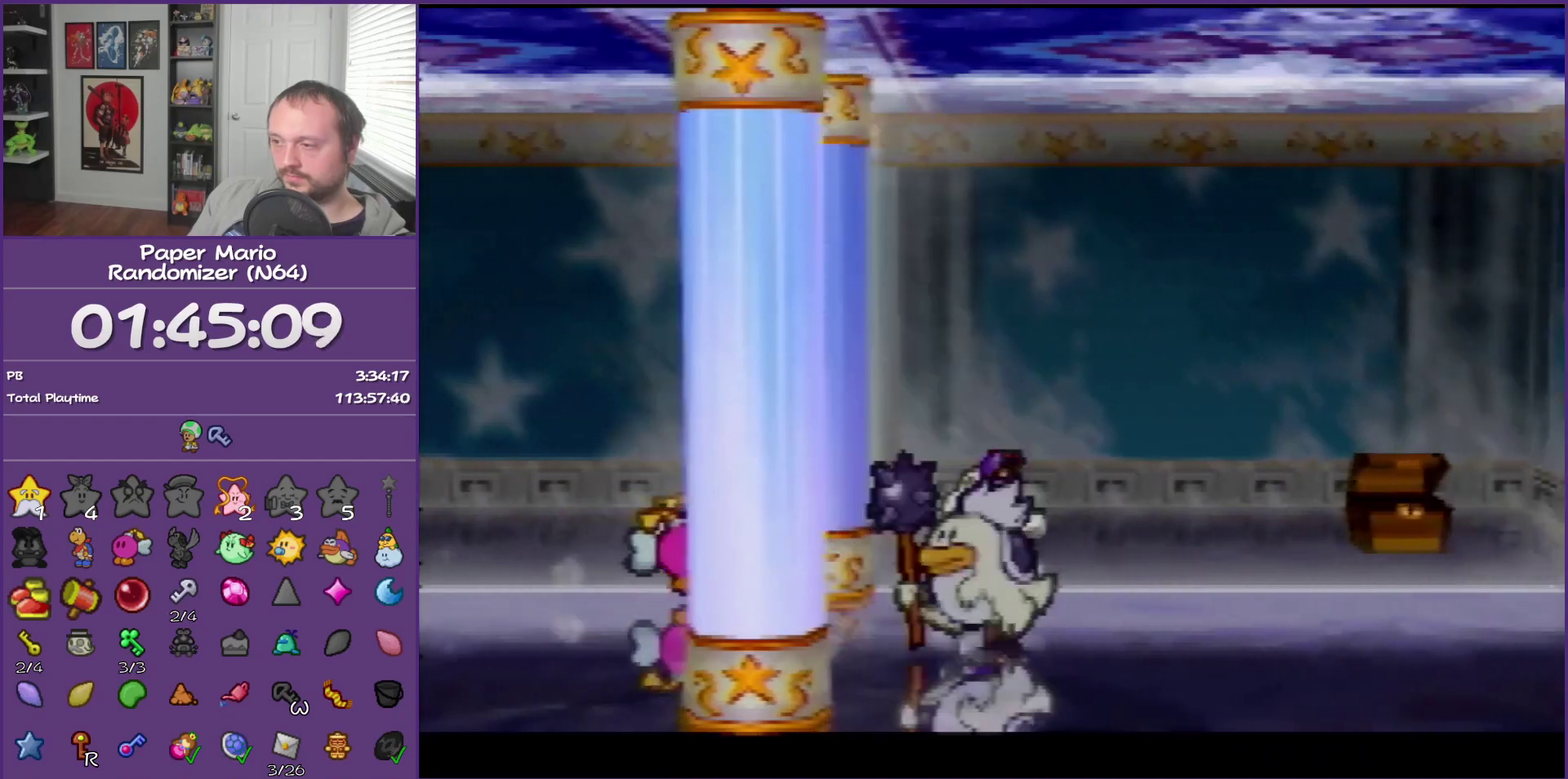
{"buttons": [], "left_stick": "down-right", "events": [[17, "Z", "up"], [83, "Z", "down"], [183, "Z", "up"], [333, "A", "down"], [367, "left_stick", "down-right"], [433, "A", "up"]]}
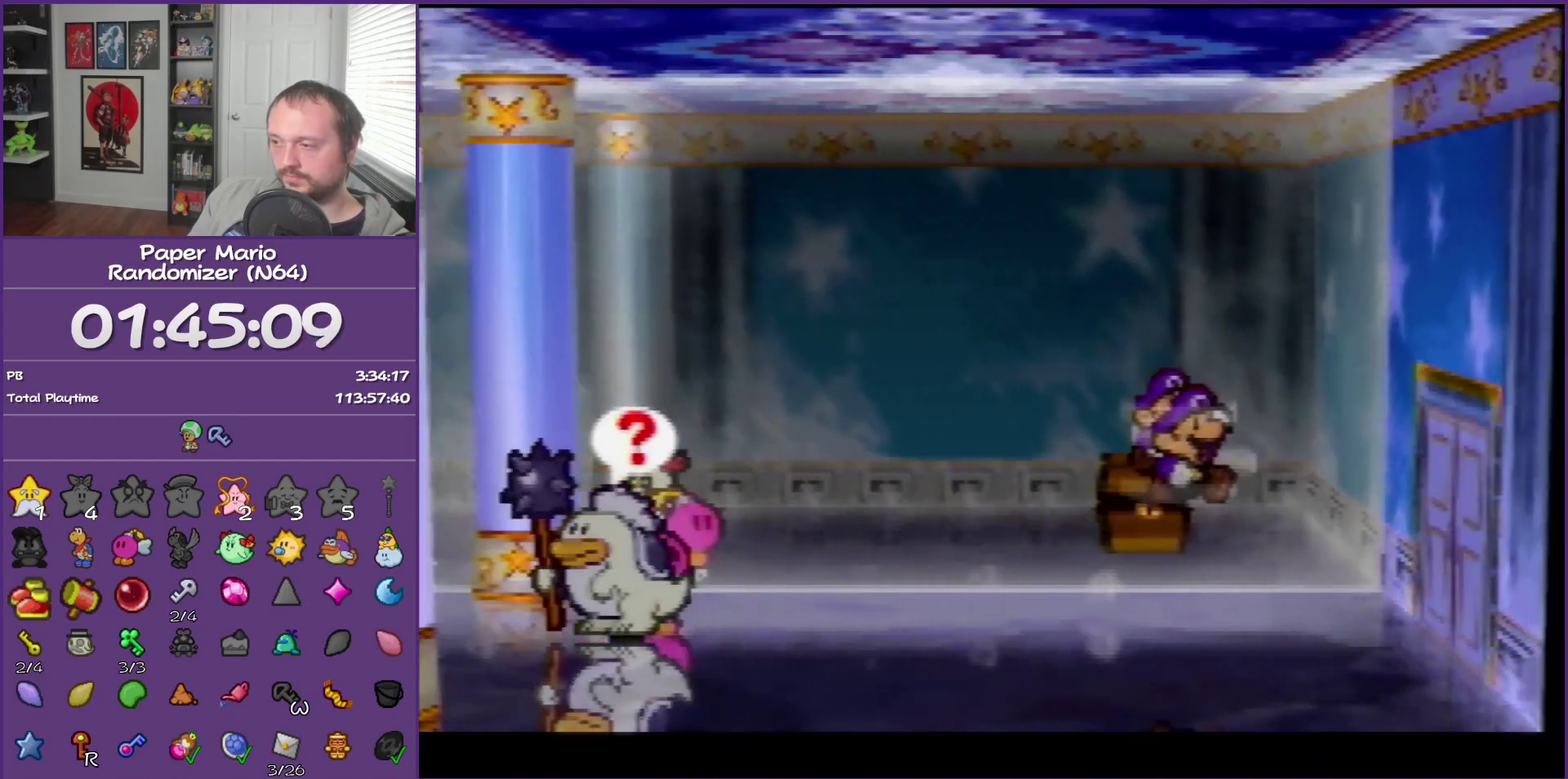
{"buttons": [], "left_stick": "right", "events": [[250, "left_stick", "right"], [367, "A", "down"], [450, "A", "up"]]}
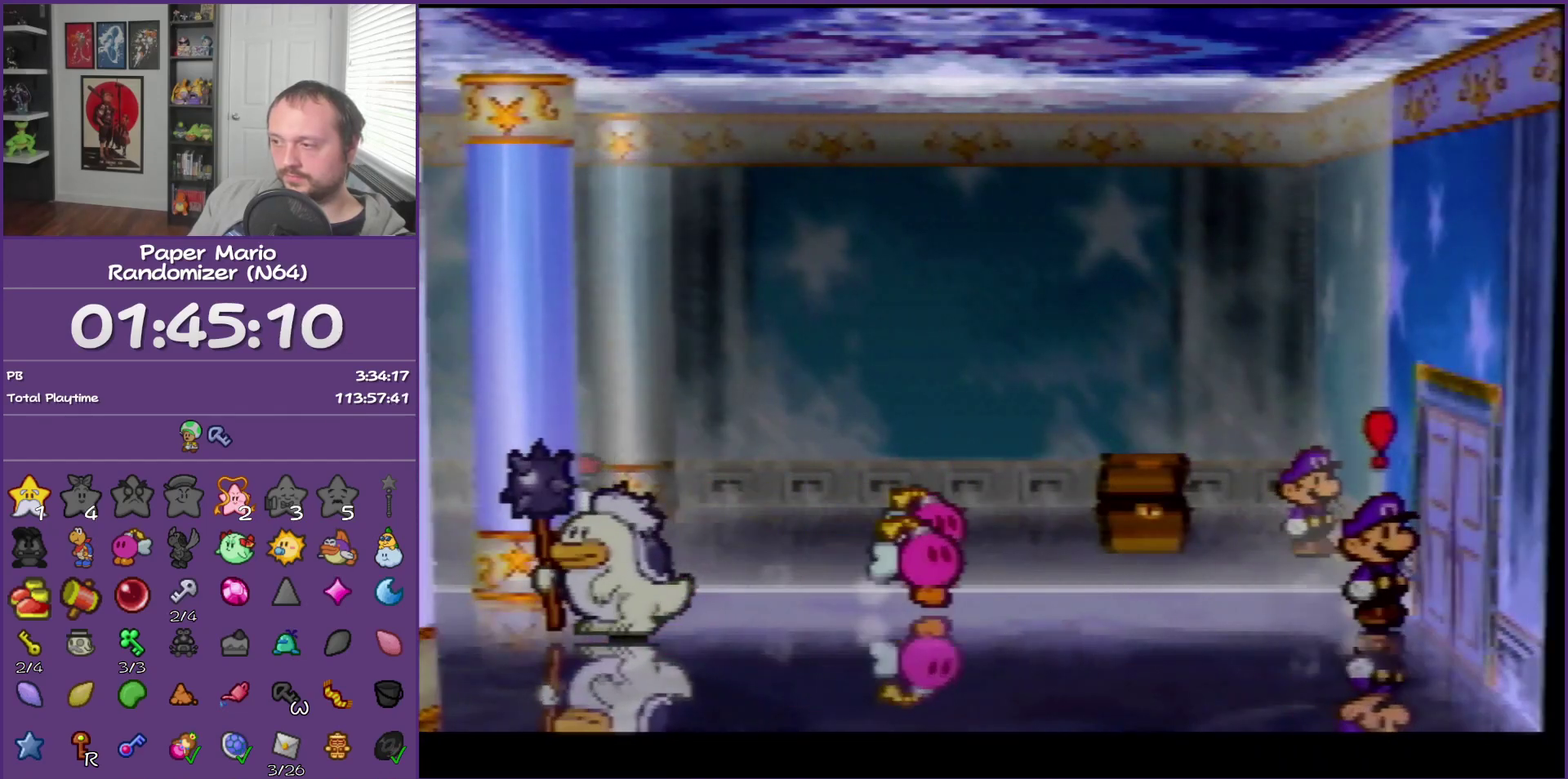
{"buttons": [], "left_stick": "center", "events": [[17, "A", "down"], [150, "A", "up"], [267, "left_stick", "center"]]}
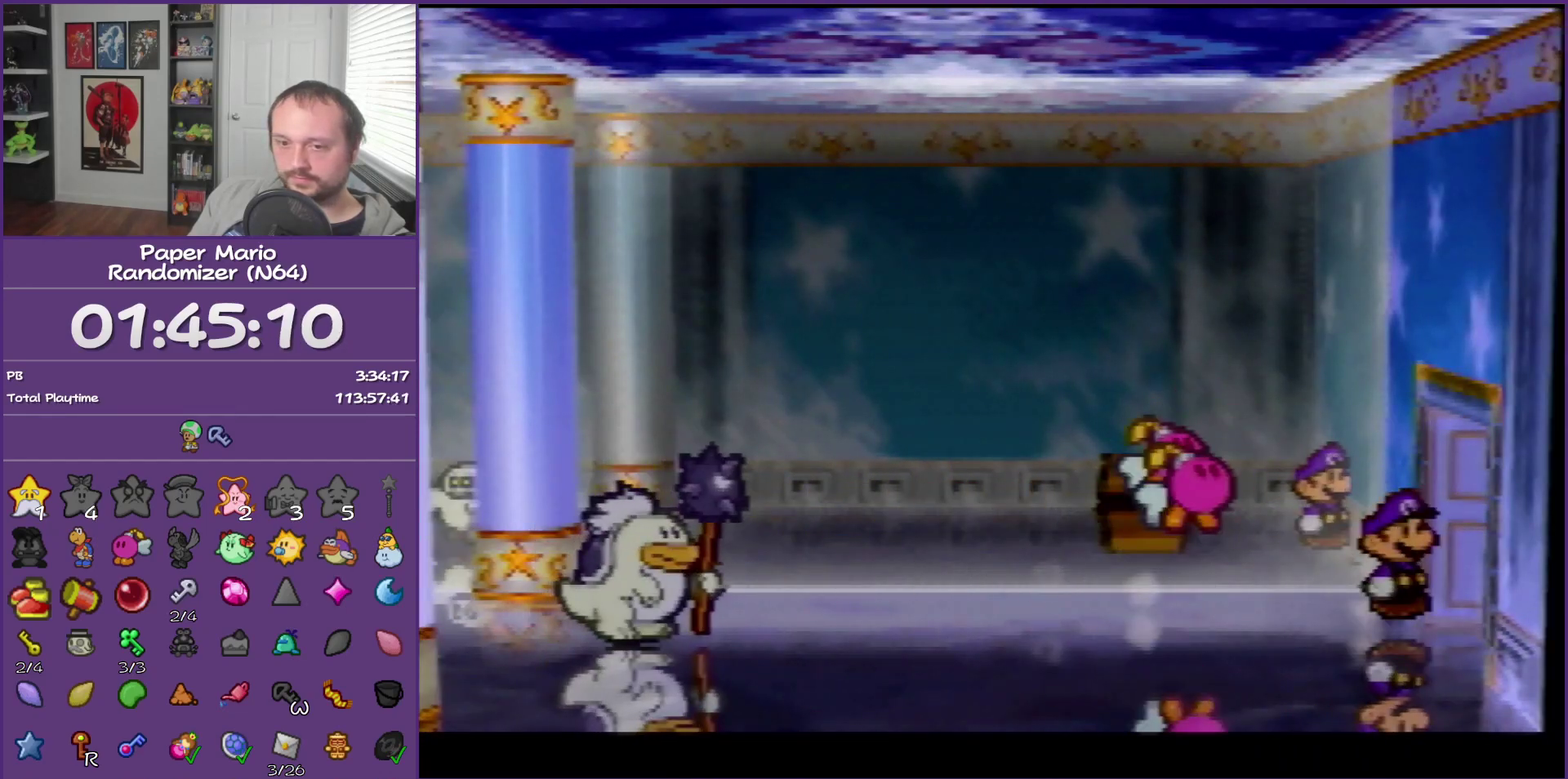
{"buttons": [], "left_stick": "right", "events": [[117, "left_stick", "right"]]}
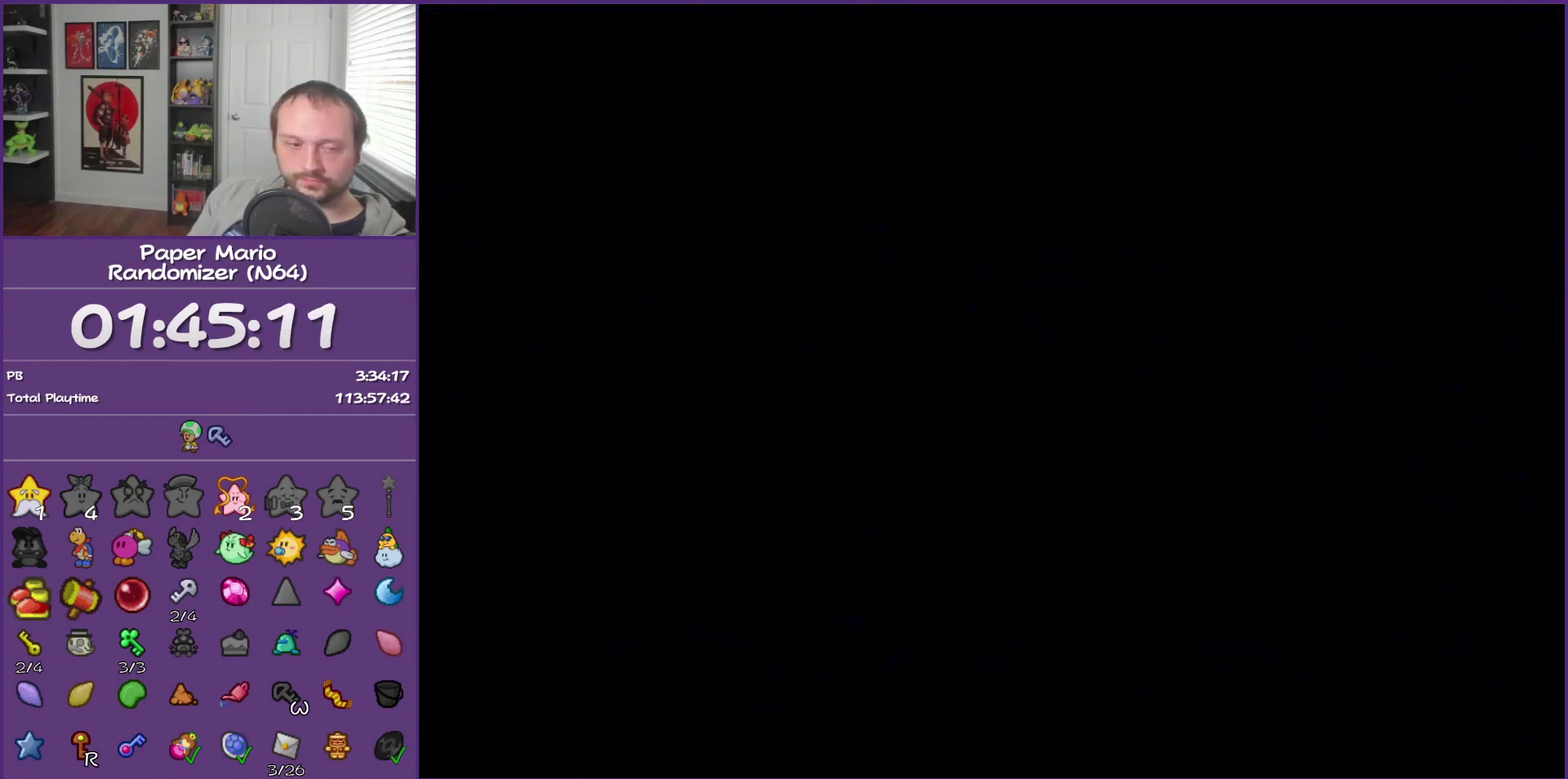
{"buttons": [], "left_stick": "right", "events": []}